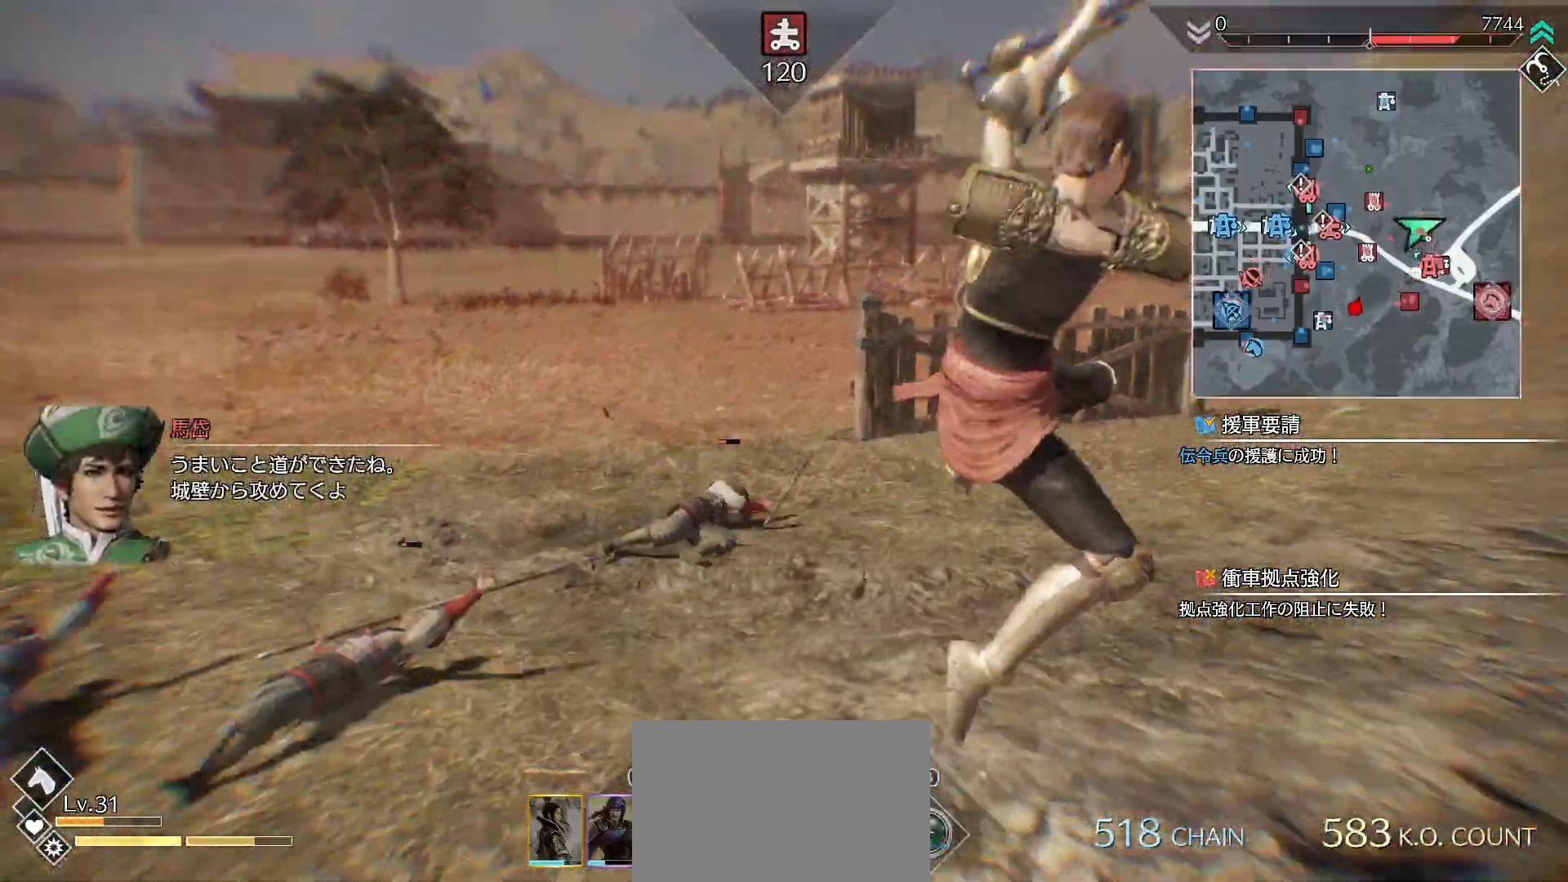
Gameplay with a controller (PlayStation layout); each line is a JSON object with the inputs held at the frame after it (dt_ms = milliseconds from this image to that frame). "events" lists button and stick changes between this image and that frame as [ms after this image, input, new state], when the widget could be followed in between.
{"dt_ms": 500, "buttons": [], "left_stick": "right", "right_stick": "right", "events": [[33, "L1", "down"], [33, "R1", "up"], [167, "L1", "up"], [200, "left_stick", "right"], [367, "right_stick", "right"]]}
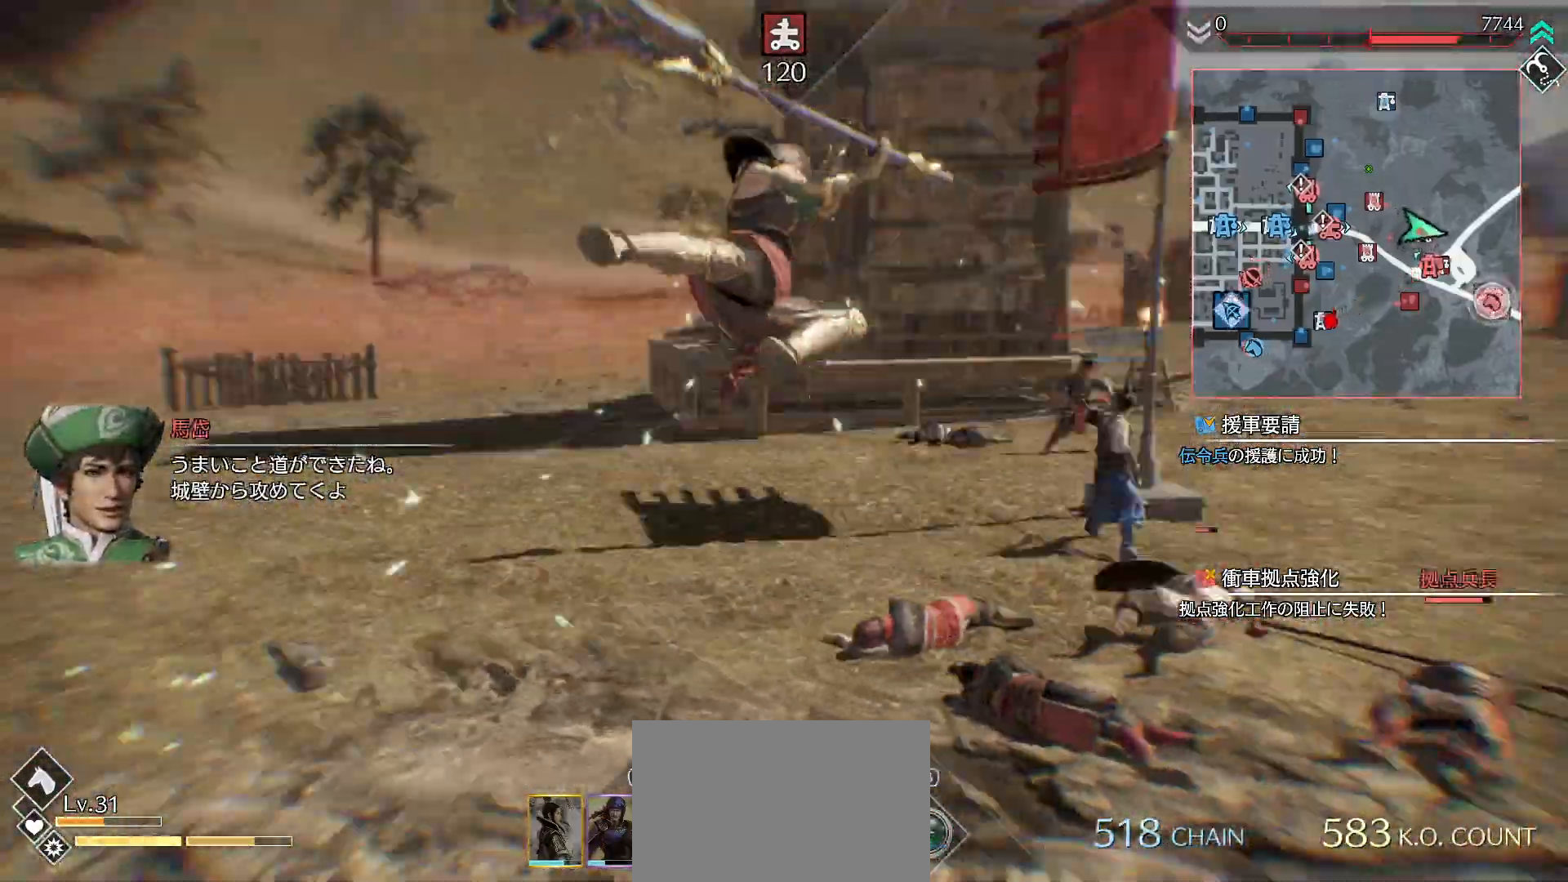
{"dt_ms": 500, "buttons": [], "left_stick": "up-right", "right_stick": "center", "events": [[100, "right_stick", "center"], [133, "left_stick", "up-right"]]}
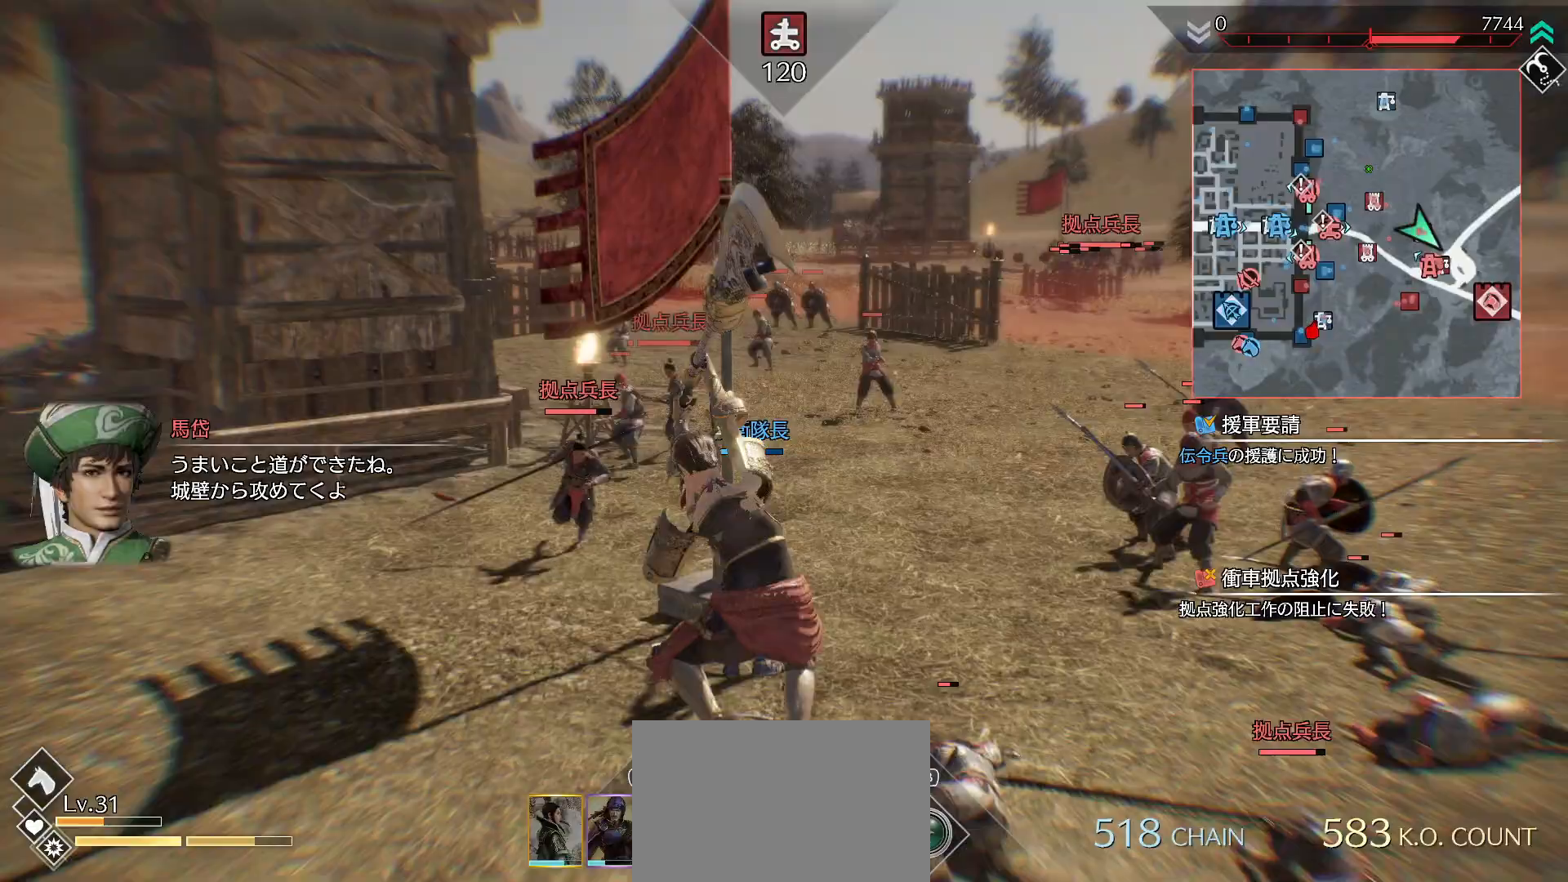
{"dt_ms": 500, "buttons": ["R1"], "left_stick": "up", "right_stick": "center", "events": [[333, "R1", "down"], [367, "CROSS", "down"], [433, "left_stick", "up"], [467, "CROSS", "up"]]}
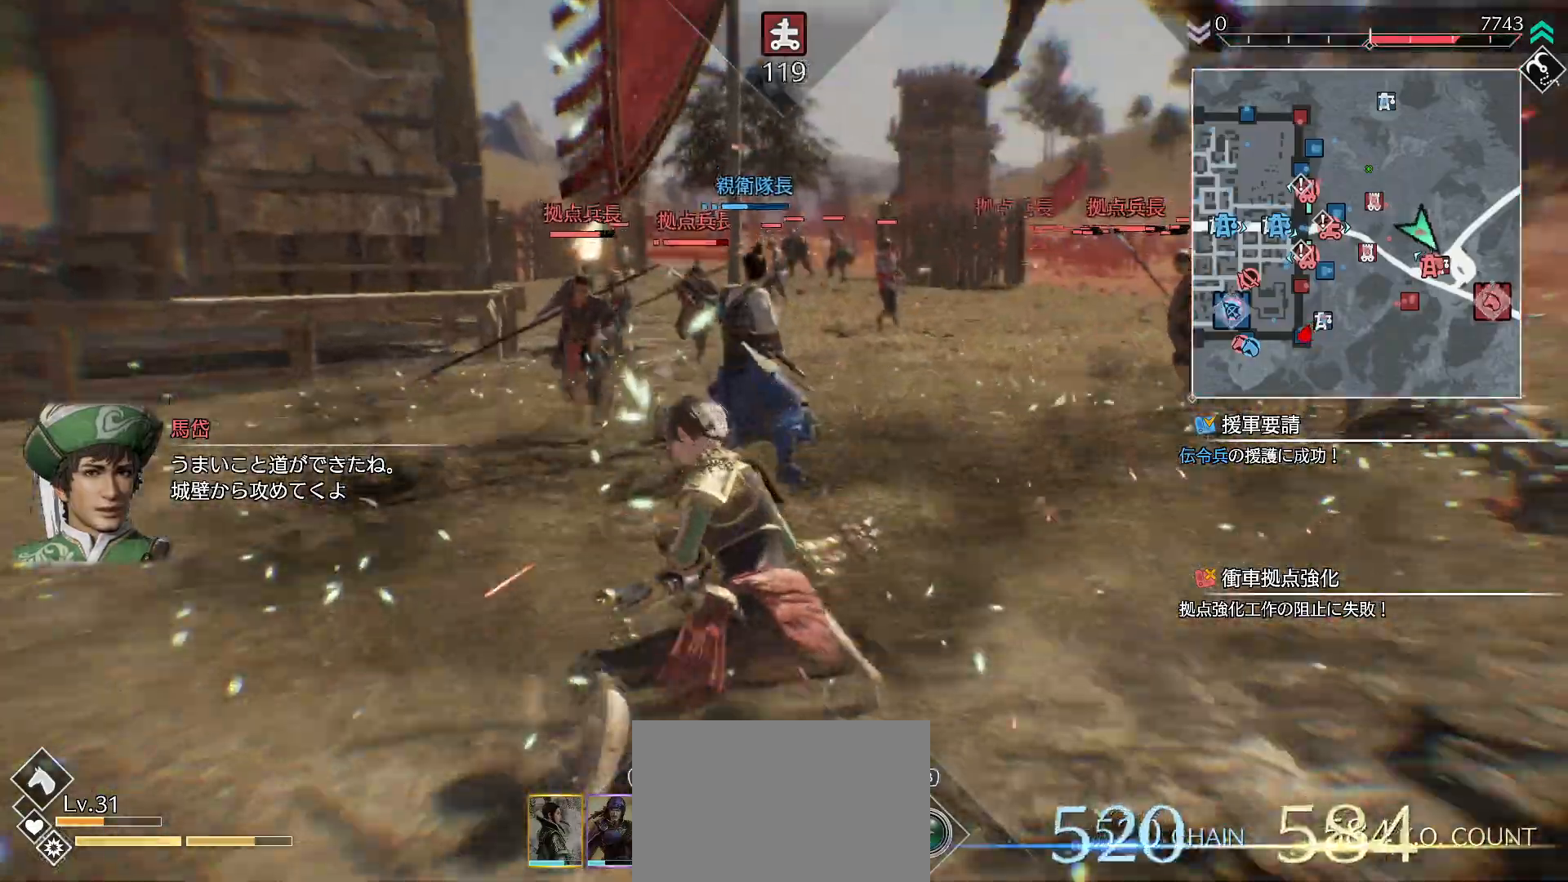
{"dt_ms": 500, "buttons": [], "left_stick": "up-left", "right_stick": "center", "events": [[33, "CROSS", "down"], [133, "CROSS", "up"], [200, "CROSS", "down"], [300, "CROSS", "up"], [300, "left_stick", "up-left"], [400, "R1", "up"]]}
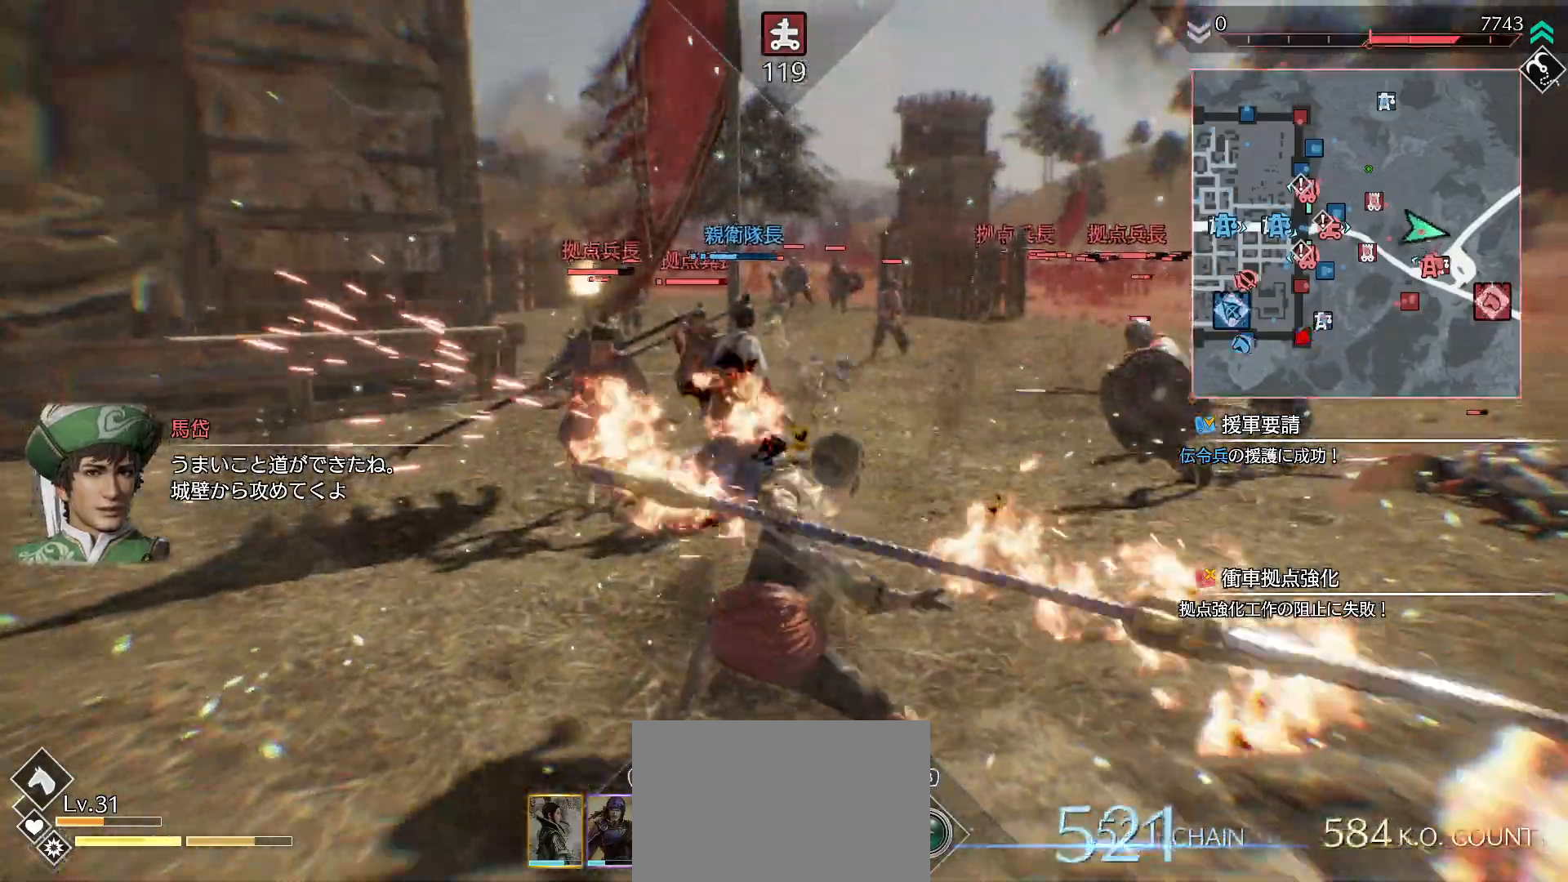
{"dt_ms": 500, "buttons": ["TRIANGLE"], "left_stick": "up-left", "right_stick": "center", "events": [[33, "SQUARE", "down"], [133, "SQUARE", "up"], [300, "TRIANGLE", "down"], [433, "TRIANGLE", "up"], [467, "TRIANGLE", "down"]]}
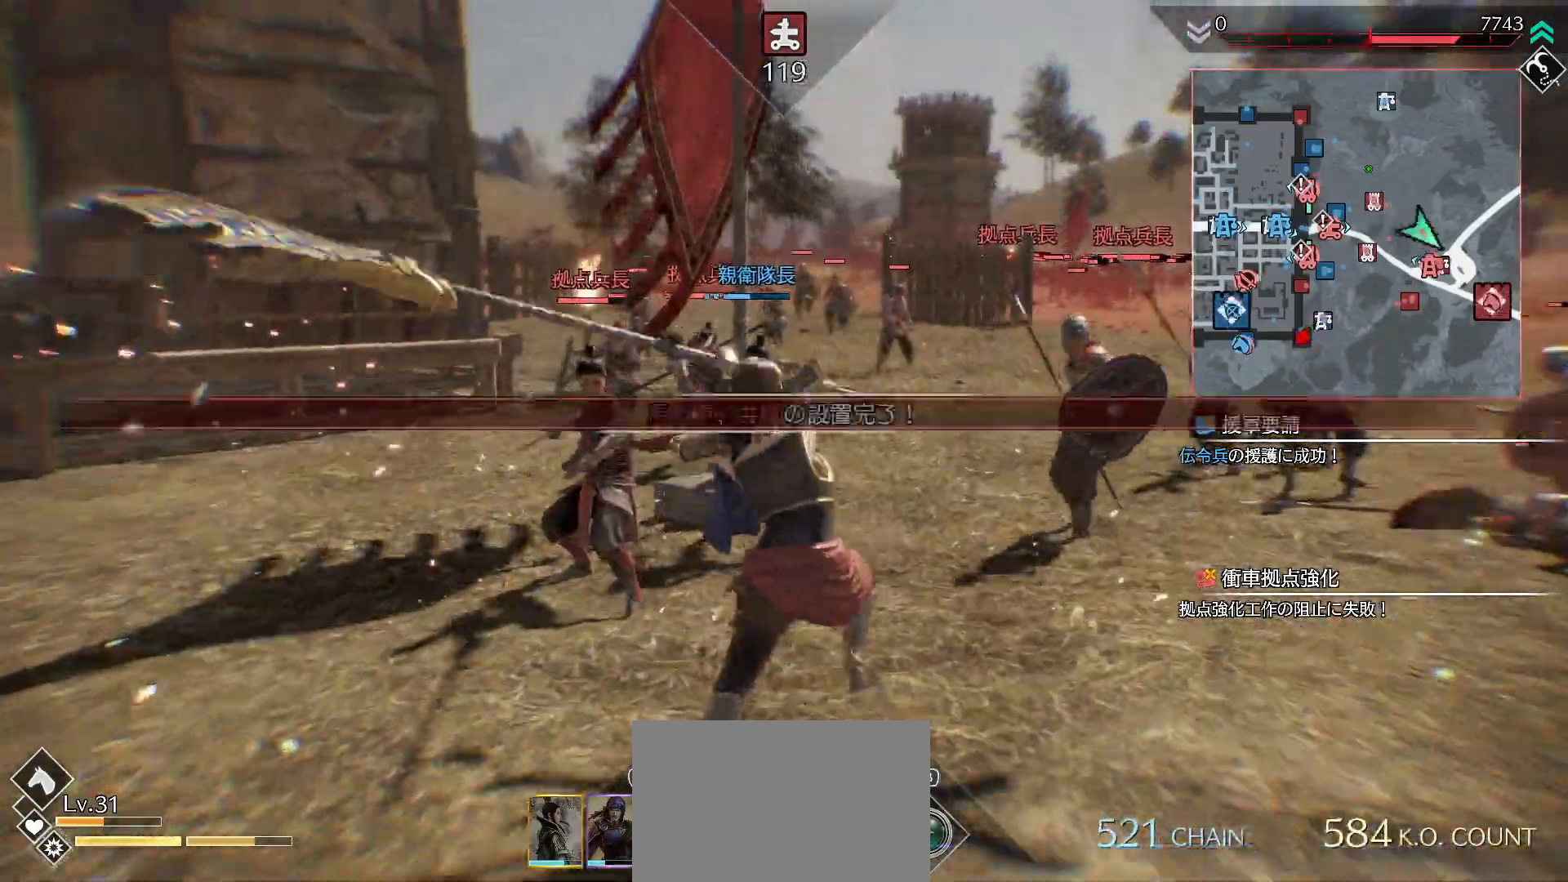
{"dt_ms": 500, "buttons": ["TRIANGLE"], "left_stick": "up-left", "right_stick": "center", "events": [[100, "TRIANGLE", "up"], [133, "TRIANGLE", "down"], [267, "TRIANGLE", "up"], [333, "TRIANGLE", "down"]]}
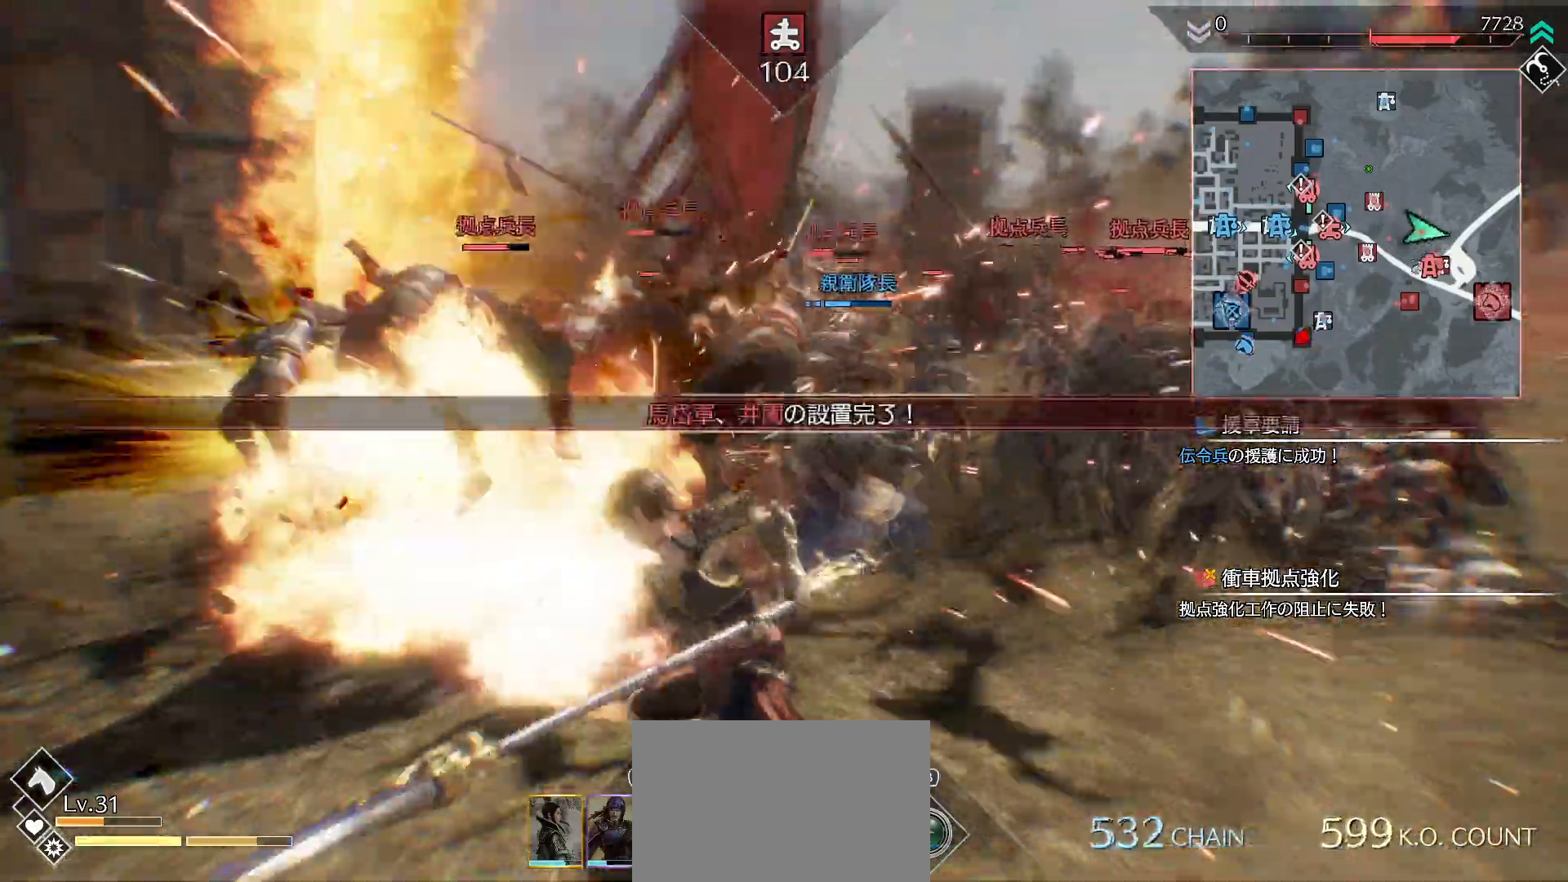
{"dt_ms": 500, "buttons": ["R1"], "left_stick": "up-left", "right_stick": "center", "events": [[133, "TRIANGLE", "up"], [367, "R1", "down"], [400, "TRIANGLE", "down"], [500, "TRIANGLE", "up"]]}
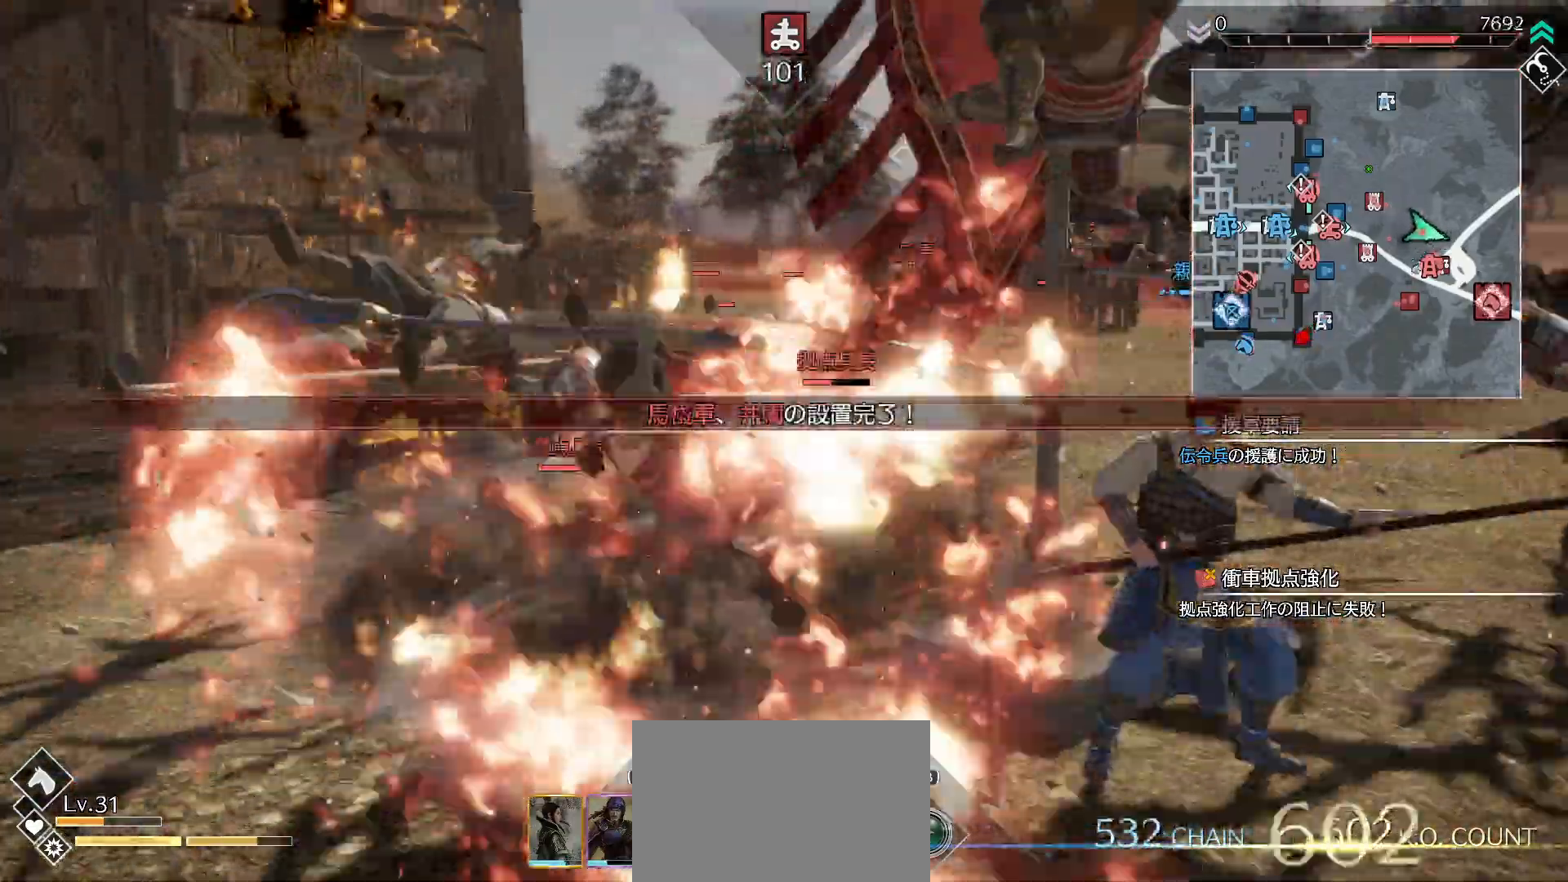
{"dt_ms": 500, "buttons": ["TRIANGLE", "R1"], "left_stick": "up", "right_stick": "center", "events": [[67, "TRIANGLE", "down"], [167, "TRIANGLE", "up"], [233, "TRIANGLE", "down"], [267, "left_stick", "up"], [367, "TRIANGLE", "up"], [400, "TRIANGLE", "down"]]}
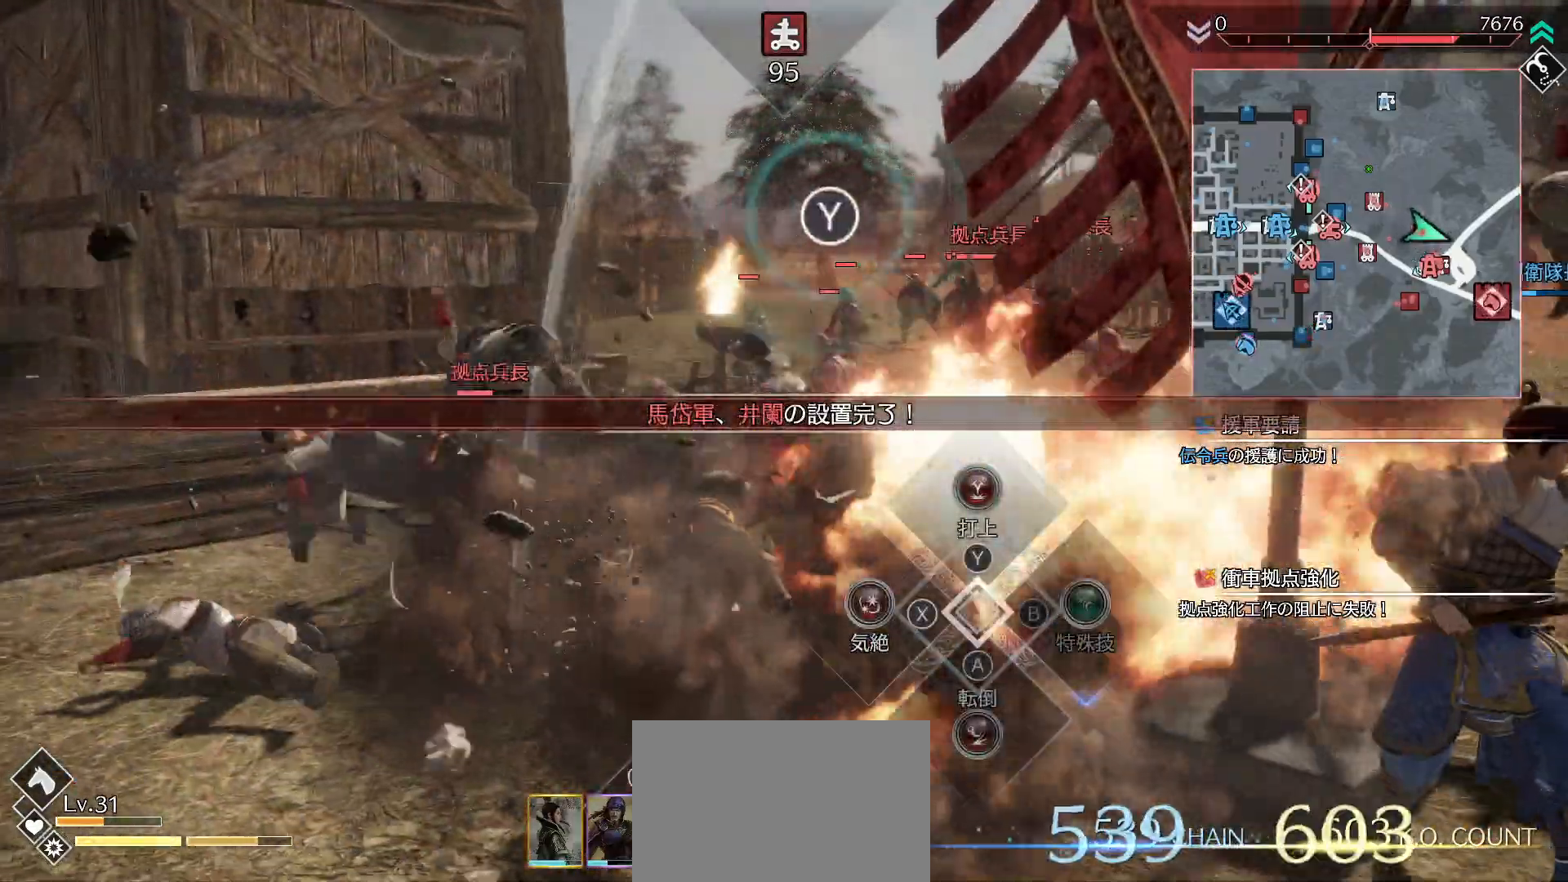
{"dt_ms": 500, "buttons": ["TRIANGLE", "R1"], "left_stick": "up", "right_stick": "center", "events": [[33, "TRIANGLE", "up"], [100, "TRIANGLE", "down"], [200, "TRIANGLE", "up"], [267, "TRIANGLE", "down"], [400, "TRIANGLE", "up"], [433, "TRIANGLE", "down"]]}
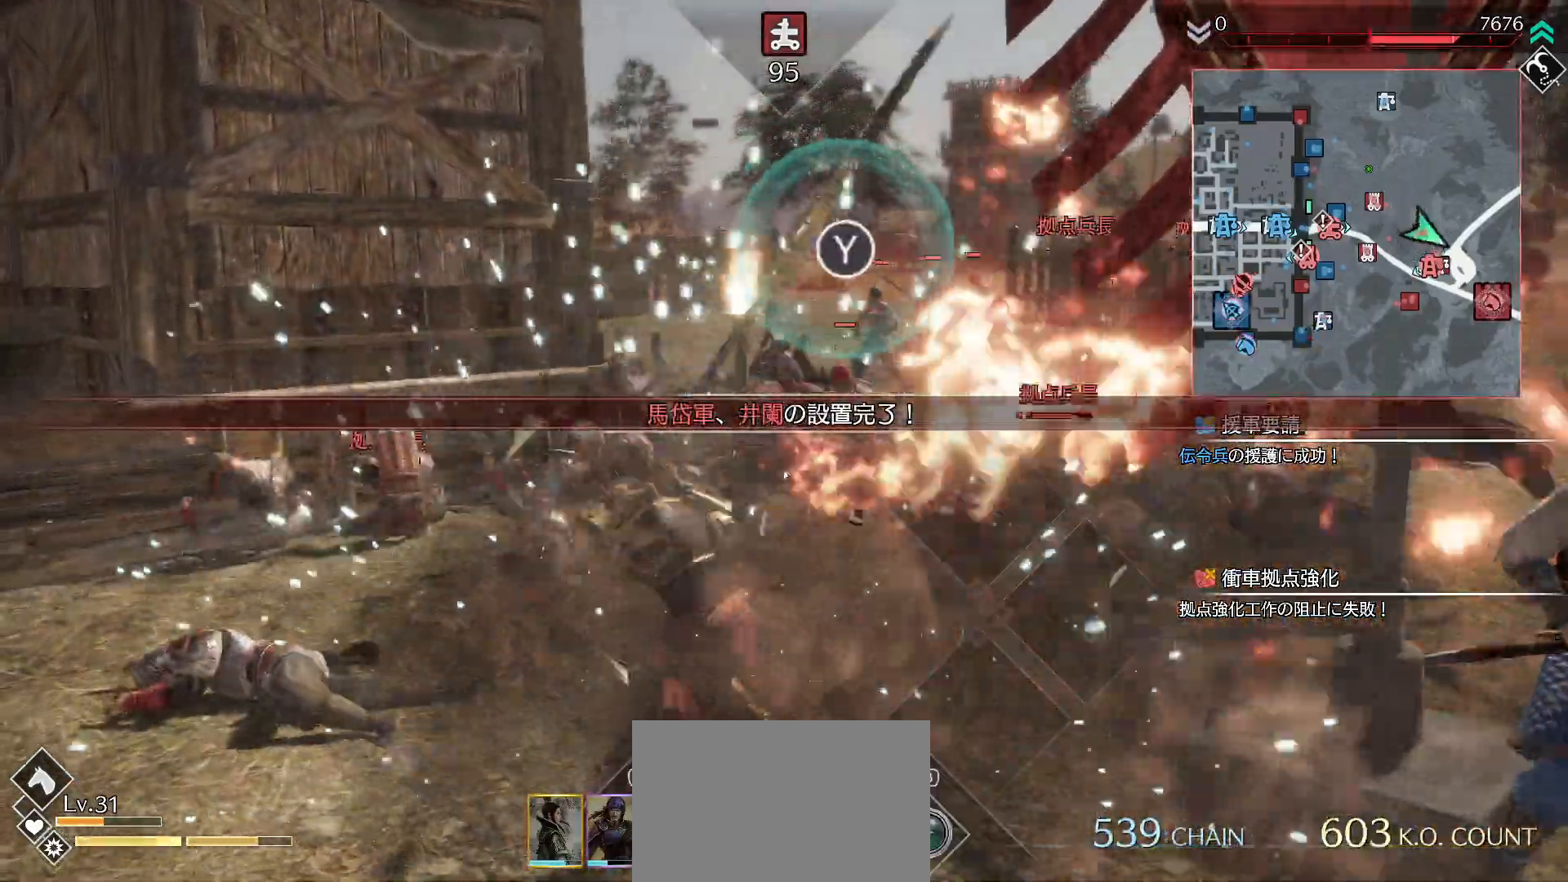
{"dt_ms": 500, "buttons": ["TRIANGLE"], "left_stick": "up", "right_stick": "center", "events": [[67, "TRIANGLE", "up"], [133, "R1", "up"], [433, "TRIANGLE", "down"]]}
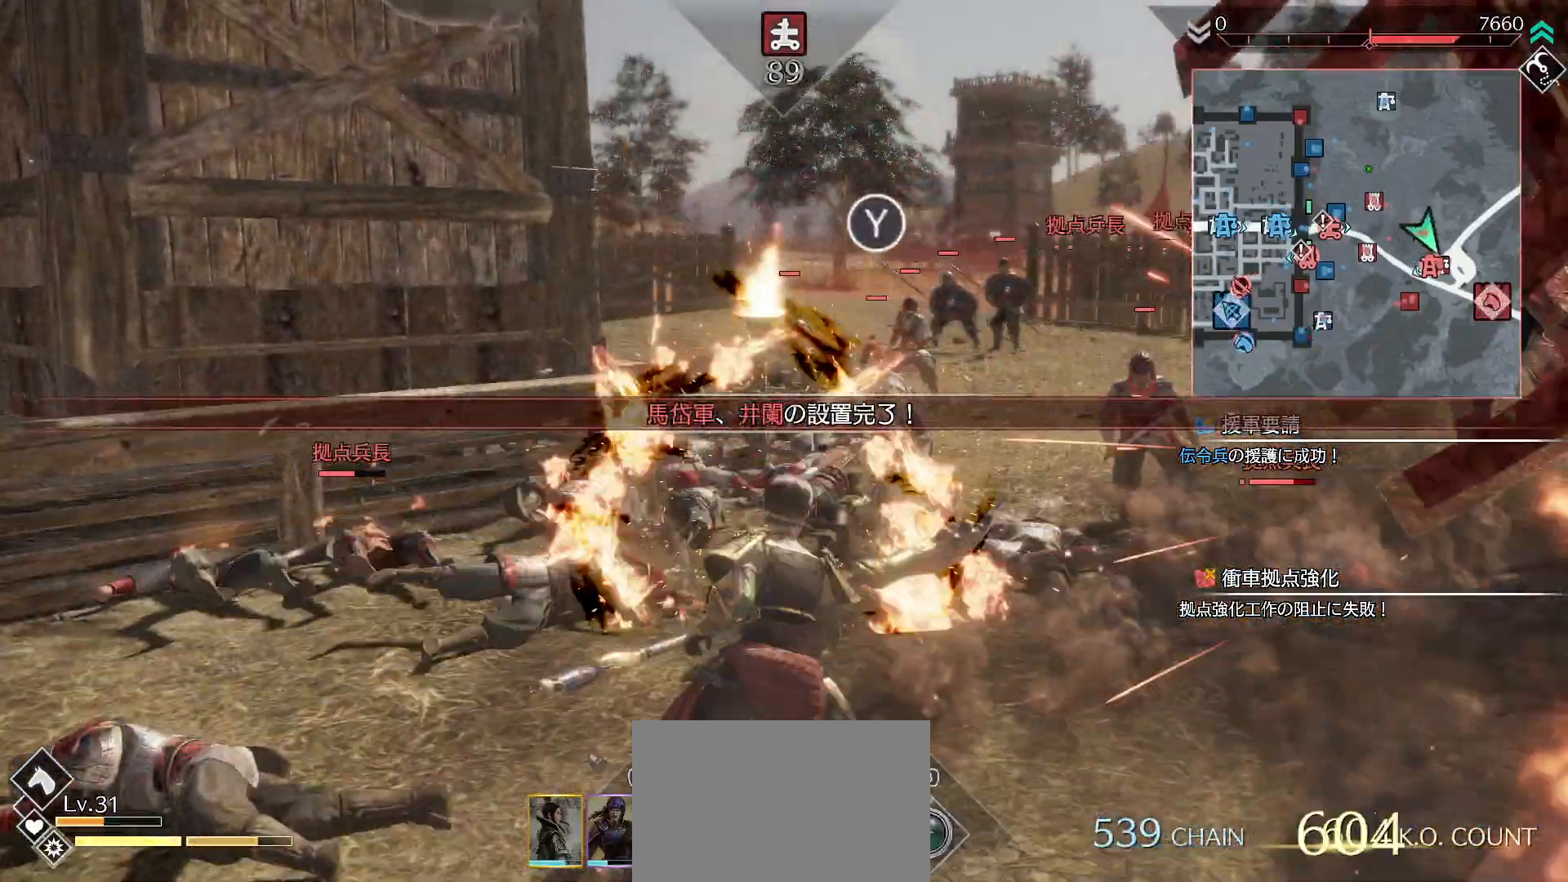
{"dt_ms": 500, "buttons": [], "left_stick": "up", "right_stick": "center", "events": [[33, "TRIANGLE", "up"], [100, "TRIANGLE", "down"], [200, "TRIANGLE", "up"], [267, "TRIANGLE", "down"], [400, "TRIANGLE", "up"]]}
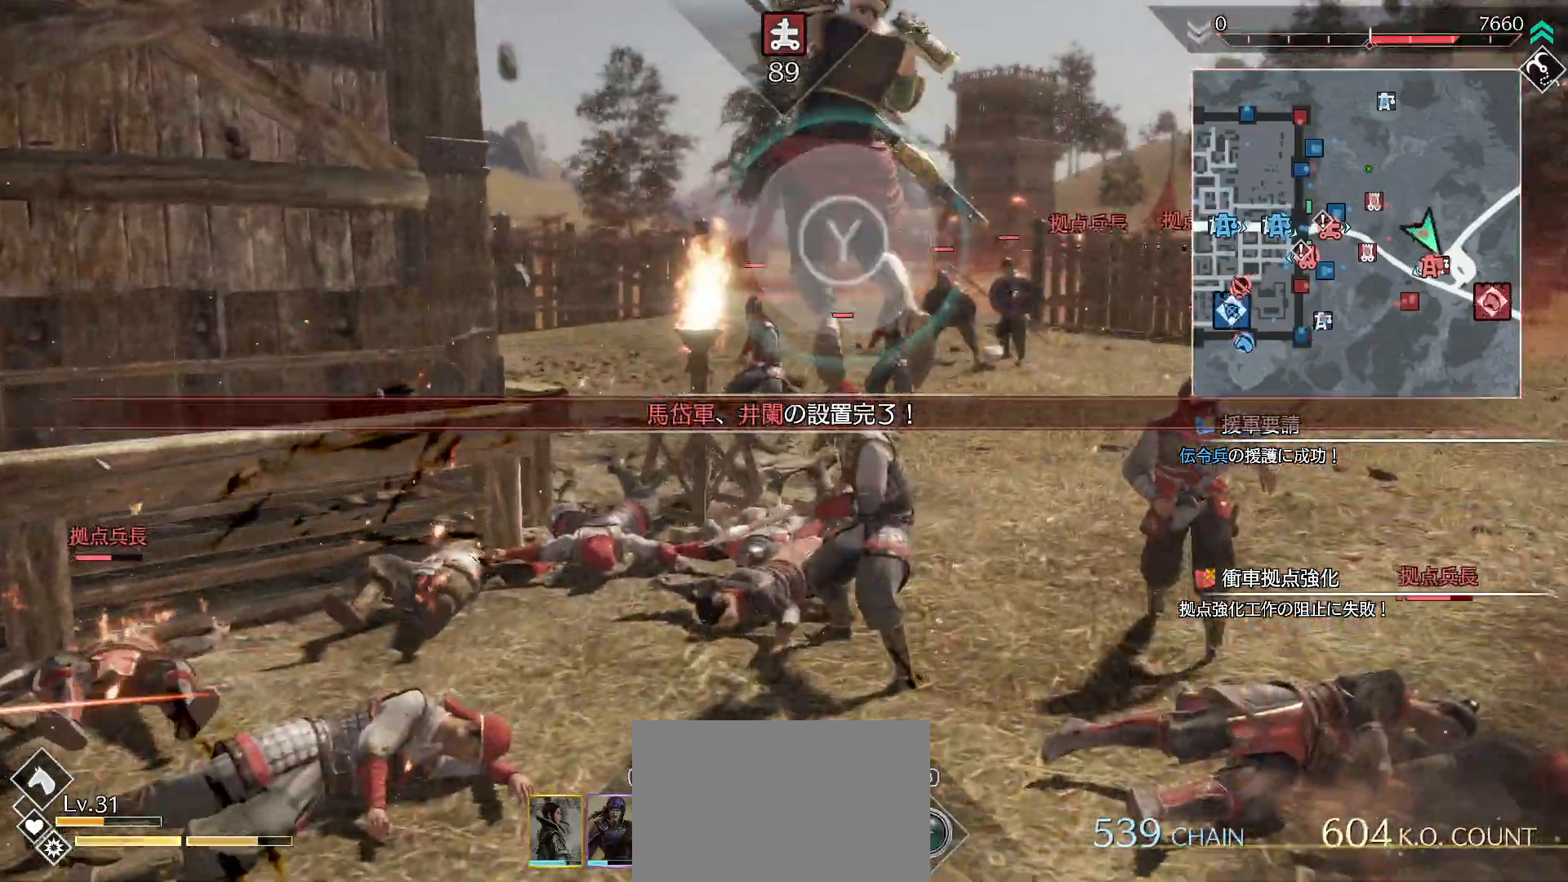
{"dt_ms": 500, "buttons": ["SQUARE", "R1"], "left_stick": "down-right", "right_stick": "center", "events": [[67, "left_stick", "center"], [300, "left_stick", "down"], [367, "left_stick", "down-right"], [433, "R1", "down"], [467, "SQUARE", "down"]]}
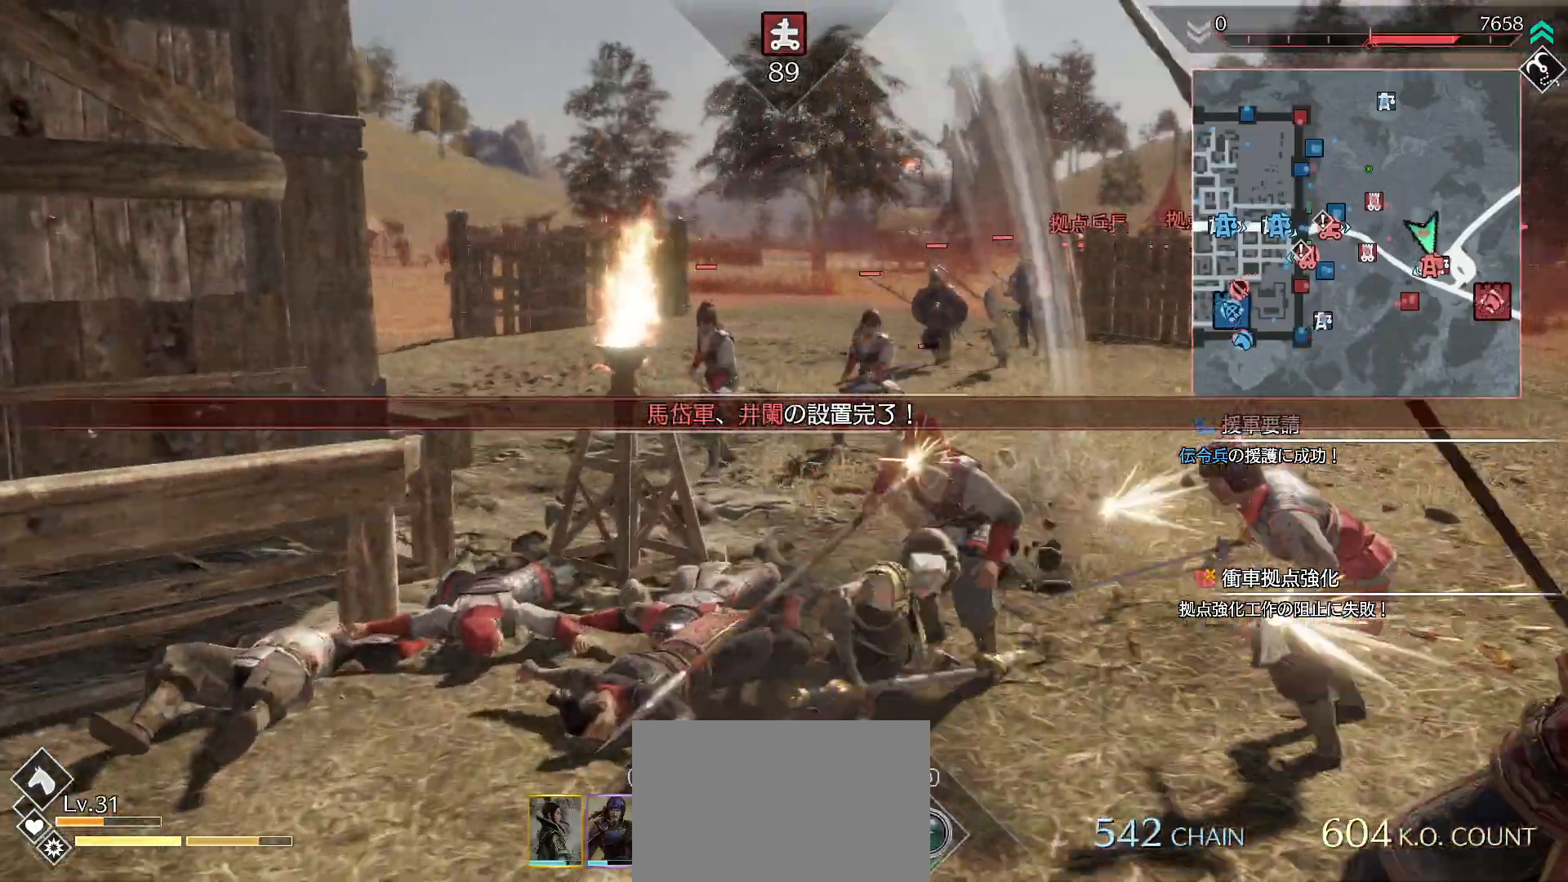
{"dt_ms": 500, "buttons": ["SQUARE", "R1"], "left_stick": "down-right", "right_stick": "center", "events": [[67, "SQUARE", "up"], [100, "SQUARE", "down"], [200, "SQUARE", "up"], [333, "SQUARE", "down"], [400, "SQUARE", "up"], [433, "SQUARE", "down"]]}
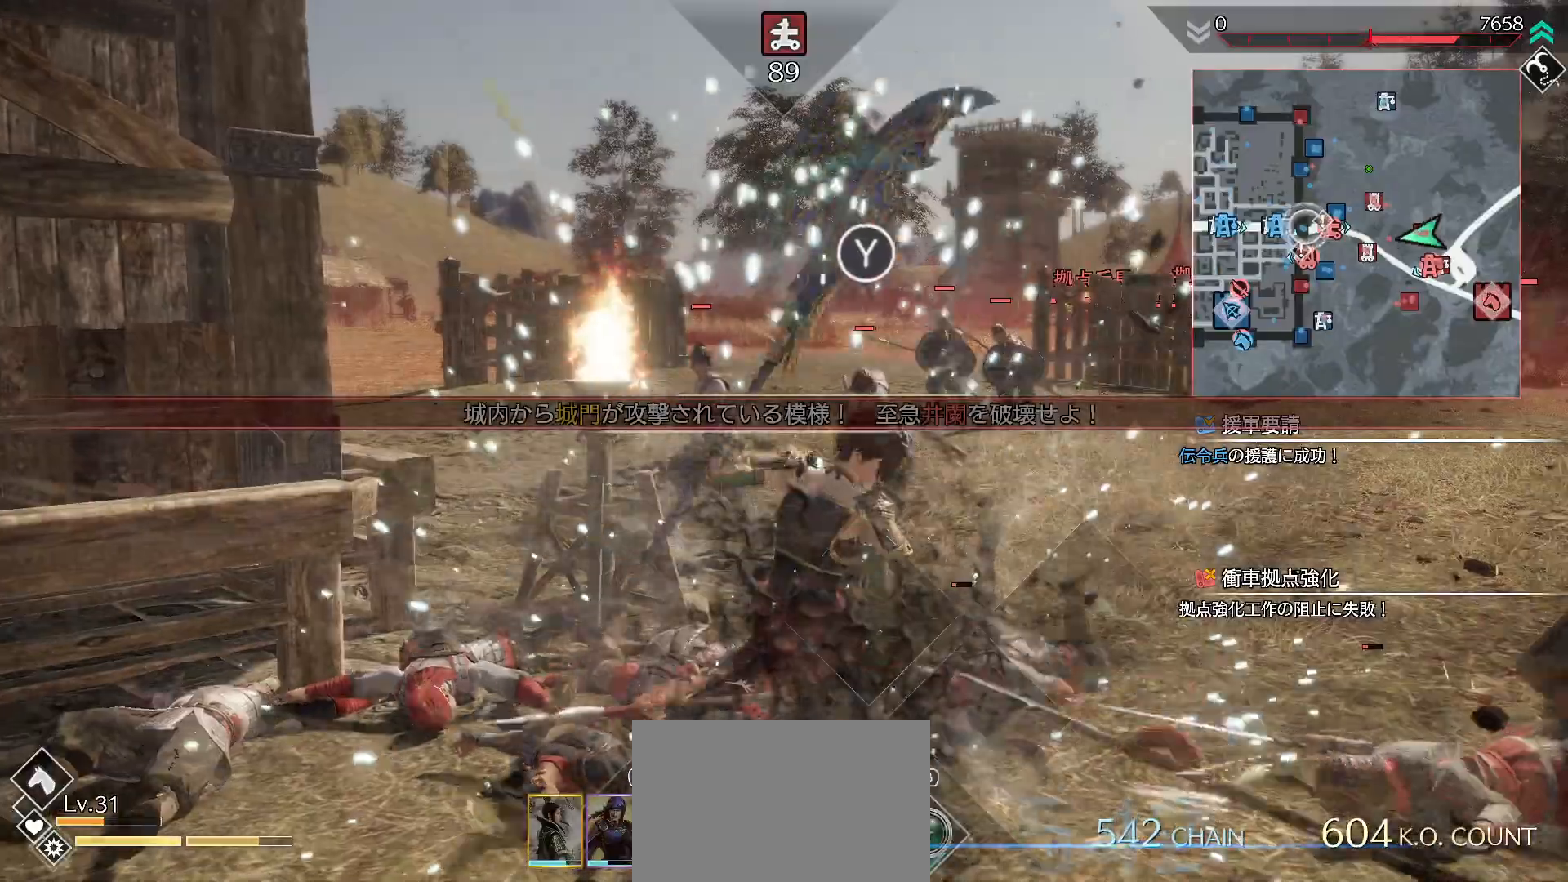
{"dt_ms": 500, "buttons": [], "left_stick": "up-right", "right_stick": "center", "events": [[67, "SQUARE", "up"], [100, "SQUARE", "down"], [133, "L1", "down"], [200, "left_stick", "right"], [233, "R1", "up"], [233, "SQUARE", "up"], [267, "L1", "up"], [367, "left_stick", "up-right"]]}
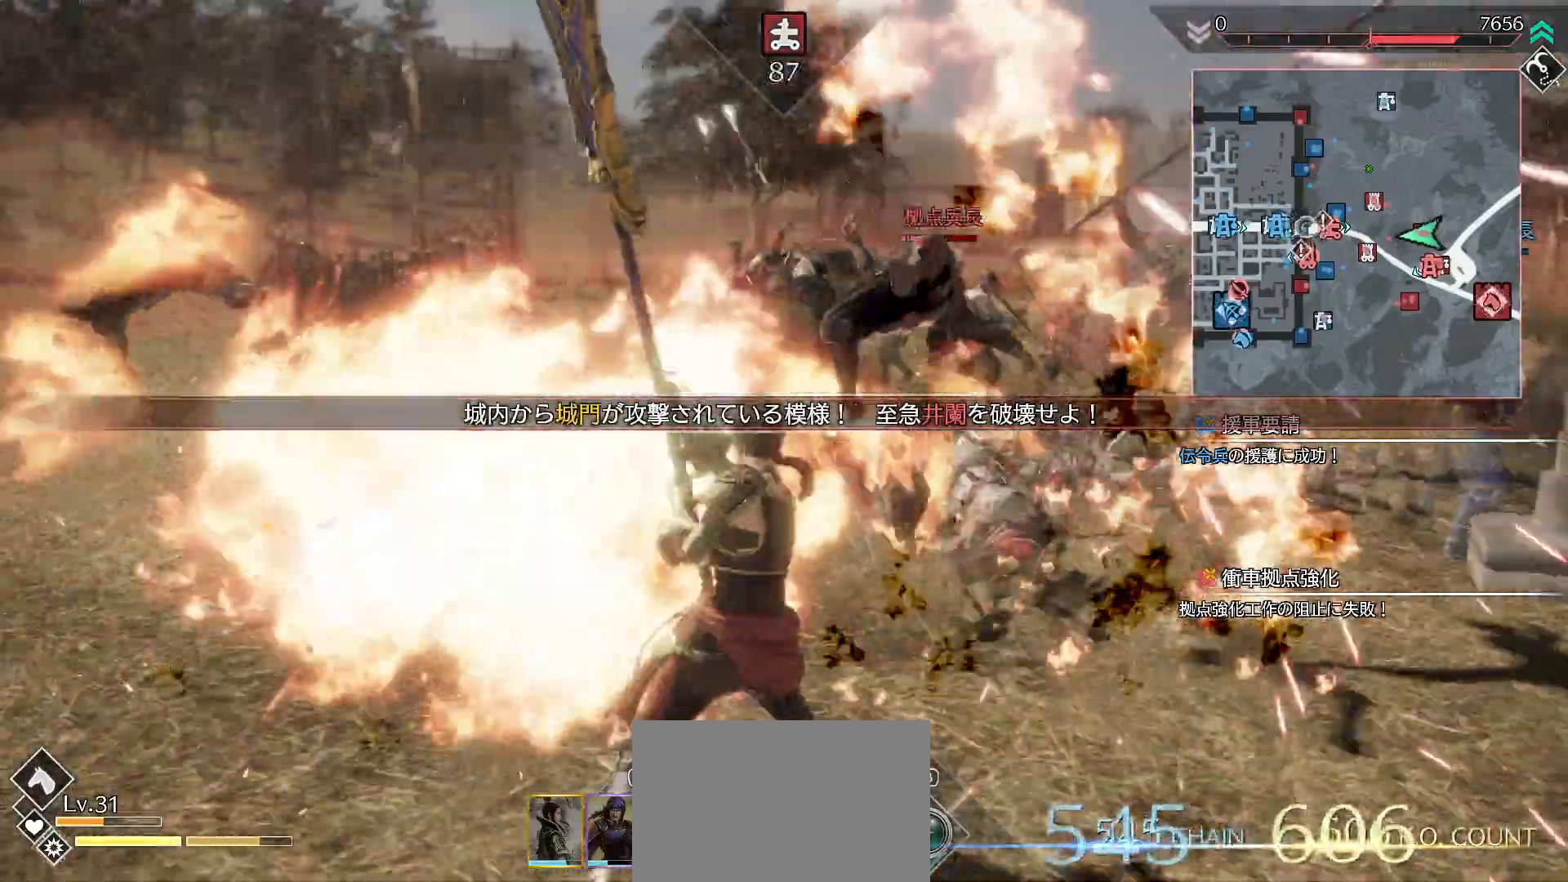
{"dt_ms": 500, "buttons": ["TRIANGLE"], "left_stick": "up-right", "right_stick": "center", "events": [[100, "TRIANGLE", "down"], [233, "TRIANGLE", "up"], [267, "TRIANGLE", "down"], [400, "TRIANGLE", "up"], [467, "TRIANGLE", "down"]]}
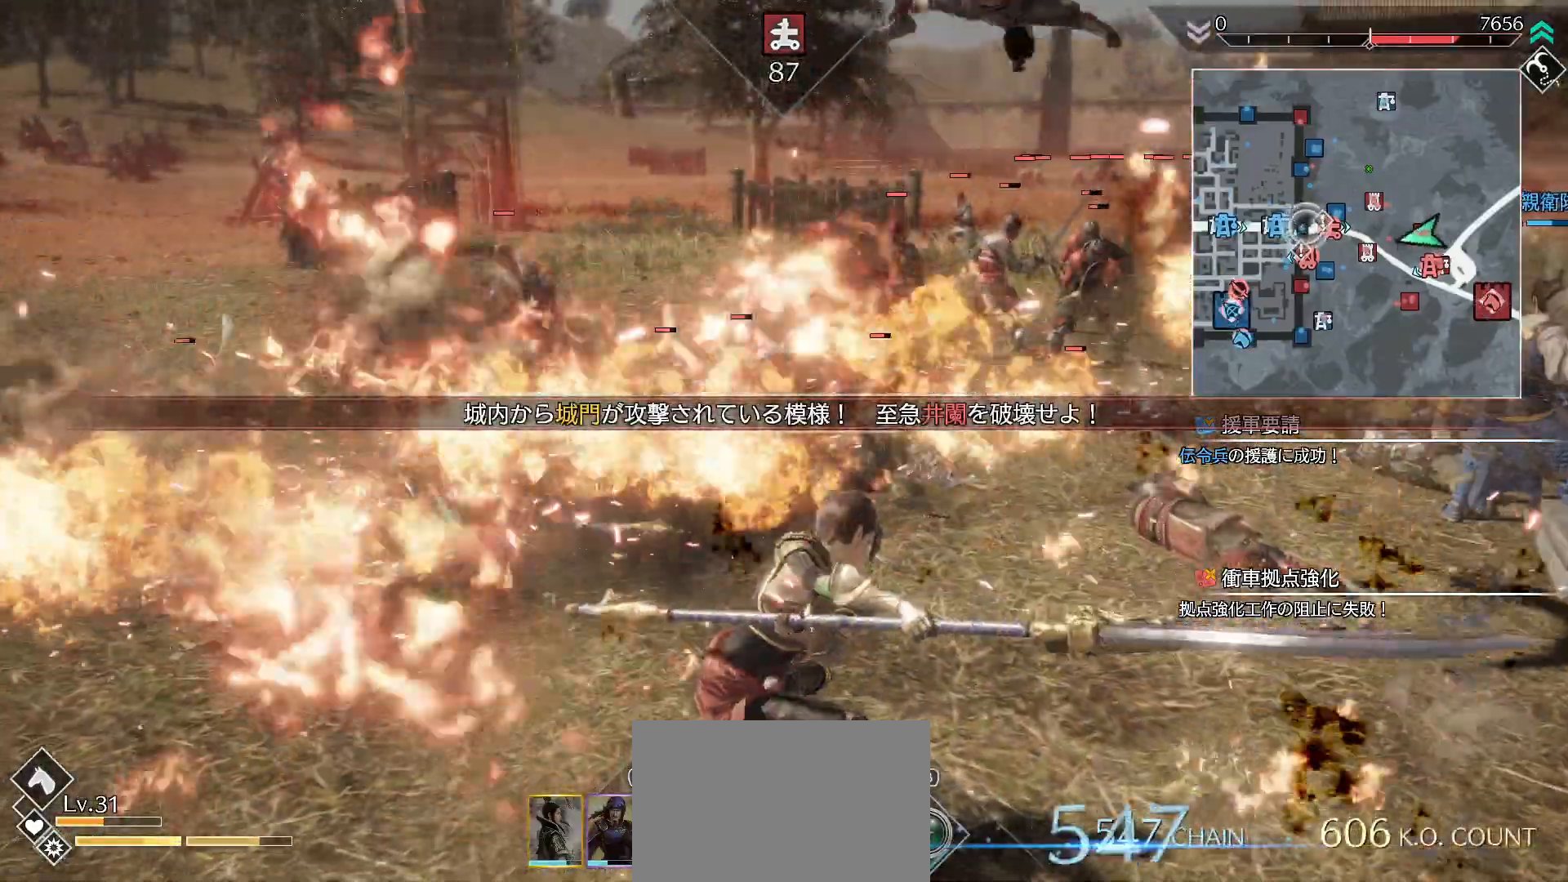
{"dt_ms": 500, "buttons": [], "left_stick": "up-right", "right_stick": "center", "events": [[100, "TRIANGLE", "up"], [167, "TRIANGLE", "down"], [300, "TRIANGLE", "up"], [367, "TRIANGLE", "down"], [500, "TRIANGLE", "up"]]}
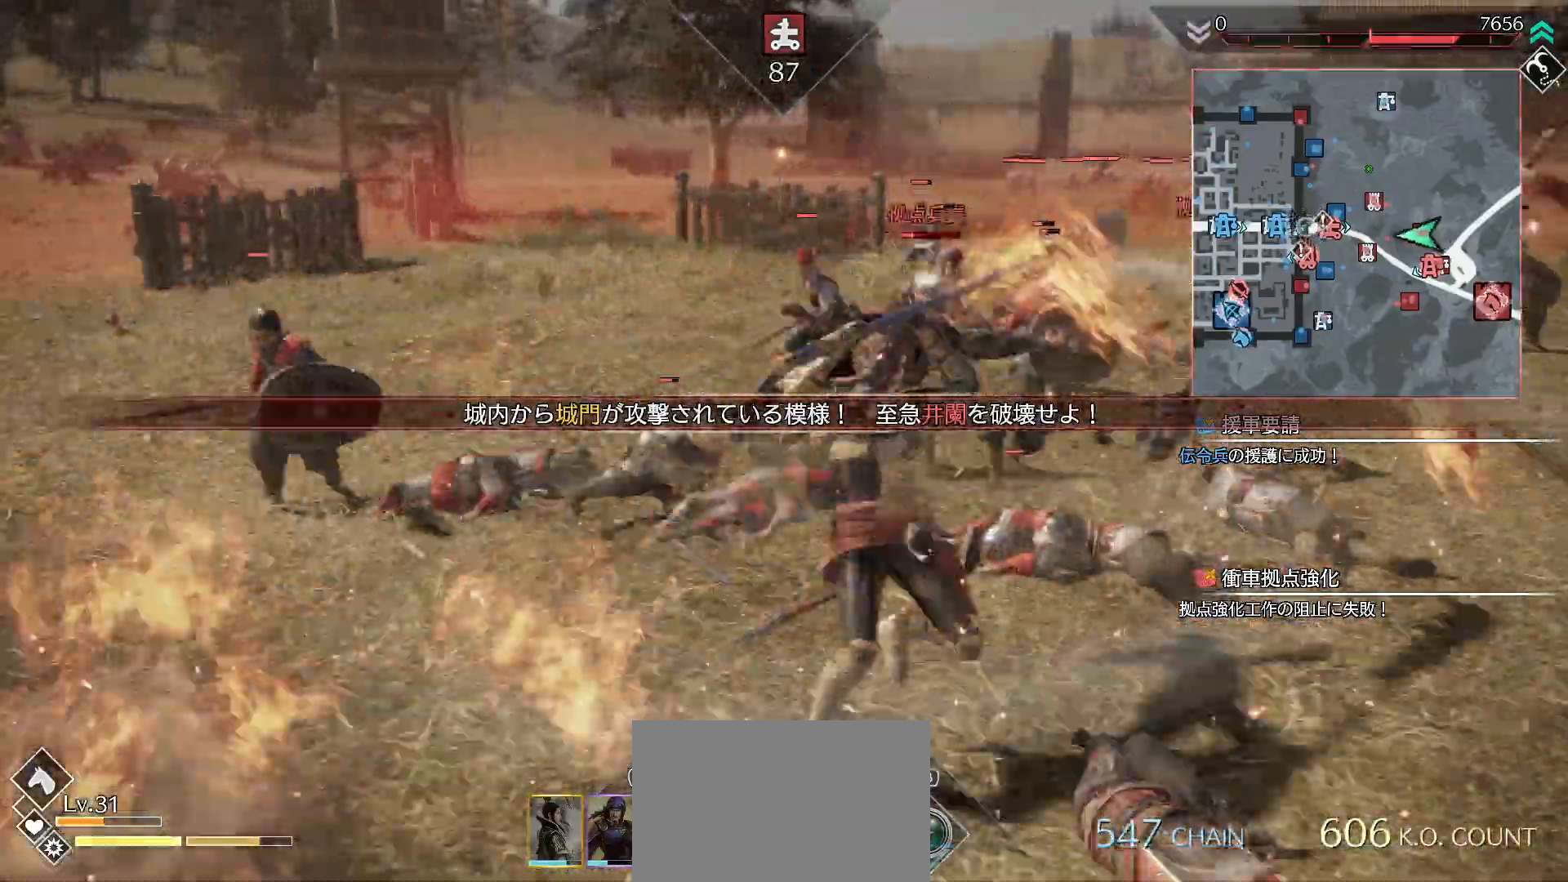
{"dt_ms": 500, "buttons": ["TRIANGLE", "R1"], "left_stick": "up-right", "right_stick": "center", "events": [[67, "L1", "down"], [167, "R1", "down"], [200, "L1", "up"], [233, "TRIANGLE", "down"], [333, "TRIANGLE", "up"], [400, "TRIANGLE", "down"]]}
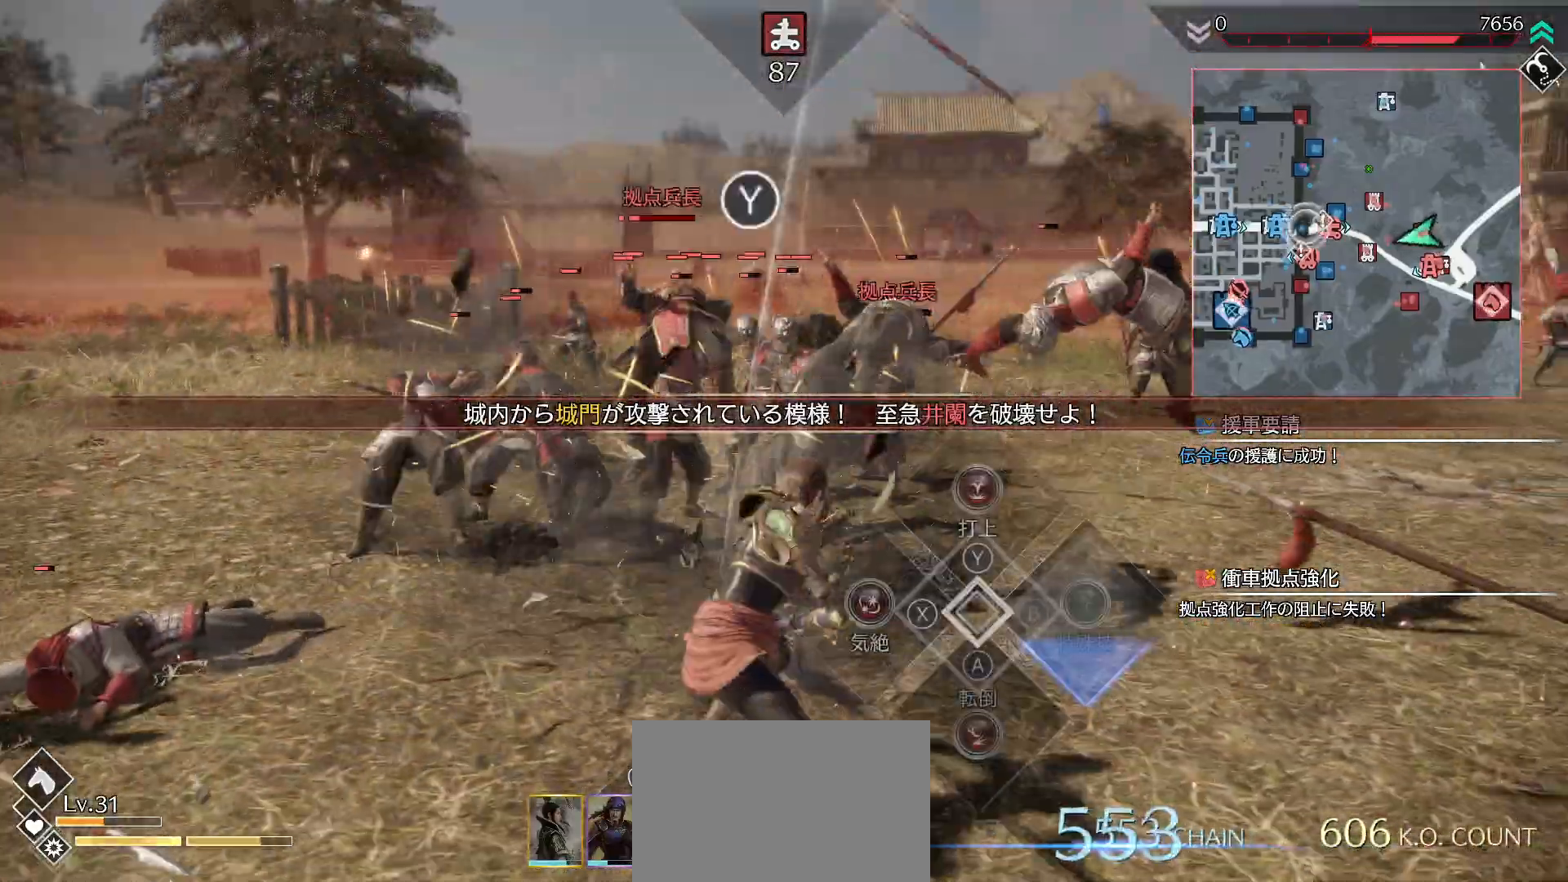
{"dt_ms": 500, "buttons": ["TRIANGLE", "R1"], "left_stick": "up", "right_stick": "center", "events": [[33, "TRIANGLE", "up"], [100, "TRIANGLE", "down"], [167, "left_stick", "up"], [200, "TRIANGLE", "up"], [267, "TRIANGLE", "down"], [367, "TRIANGLE", "up"], [400, "TRIANGLE", "down"]]}
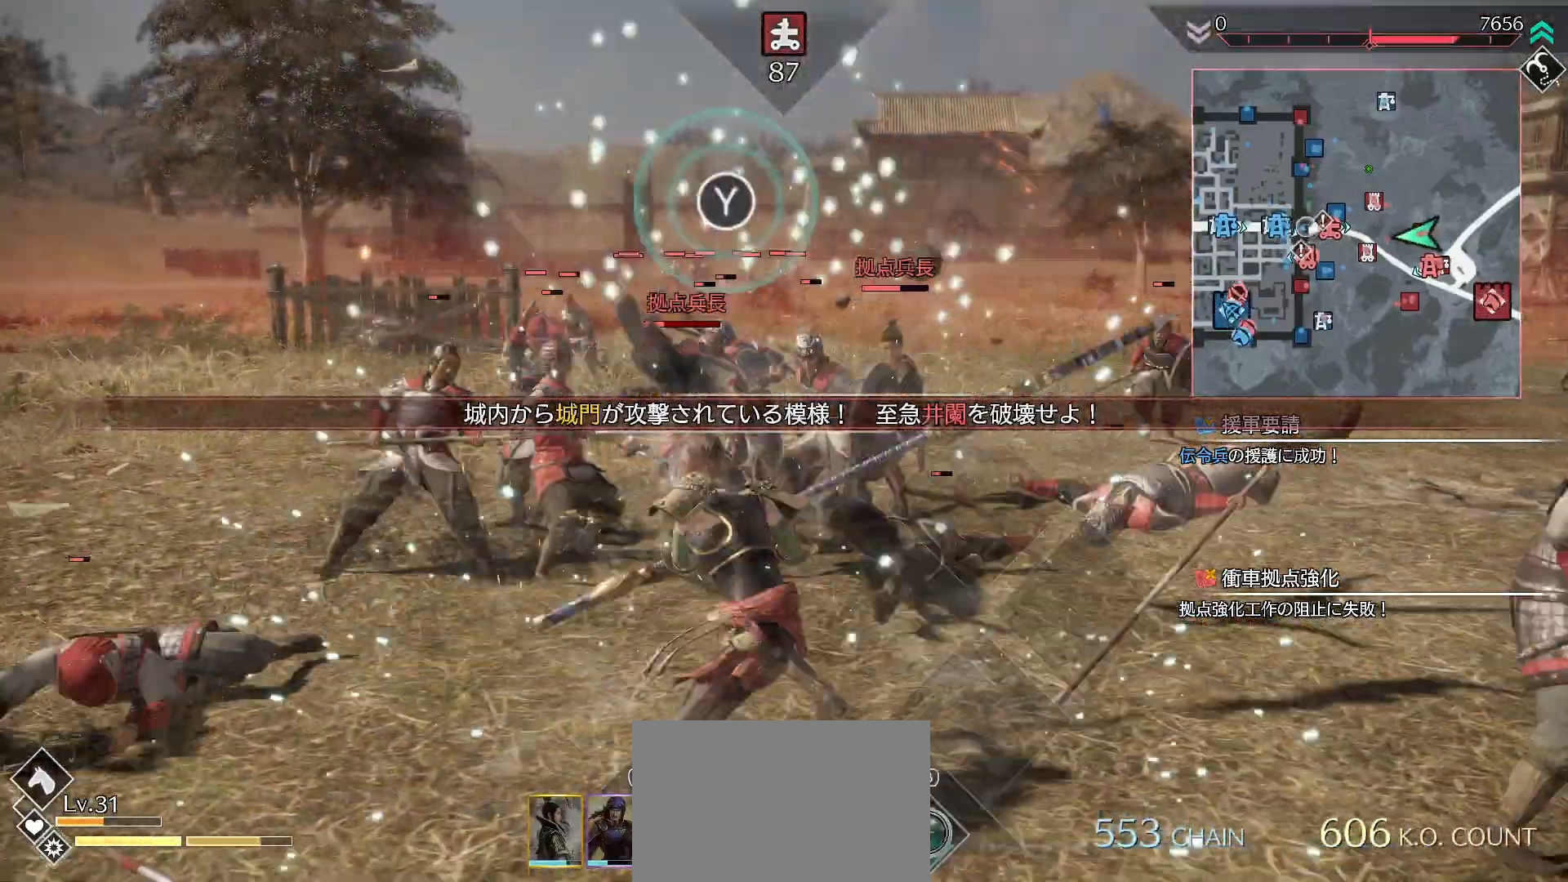
{"dt_ms": 500, "buttons": ["TRIANGLE"], "left_stick": "up", "right_stick": "center", "events": [[33, "TRIANGLE", "up"], [100, "R1", "up"], [200, "TRIANGLE", "down"], [300, "TRIANGLE", "up"], [367, "TRIANGLE", "down"], [467, "TRIANGLE", "up"], [500, "TRIANGLE", "down"]]}
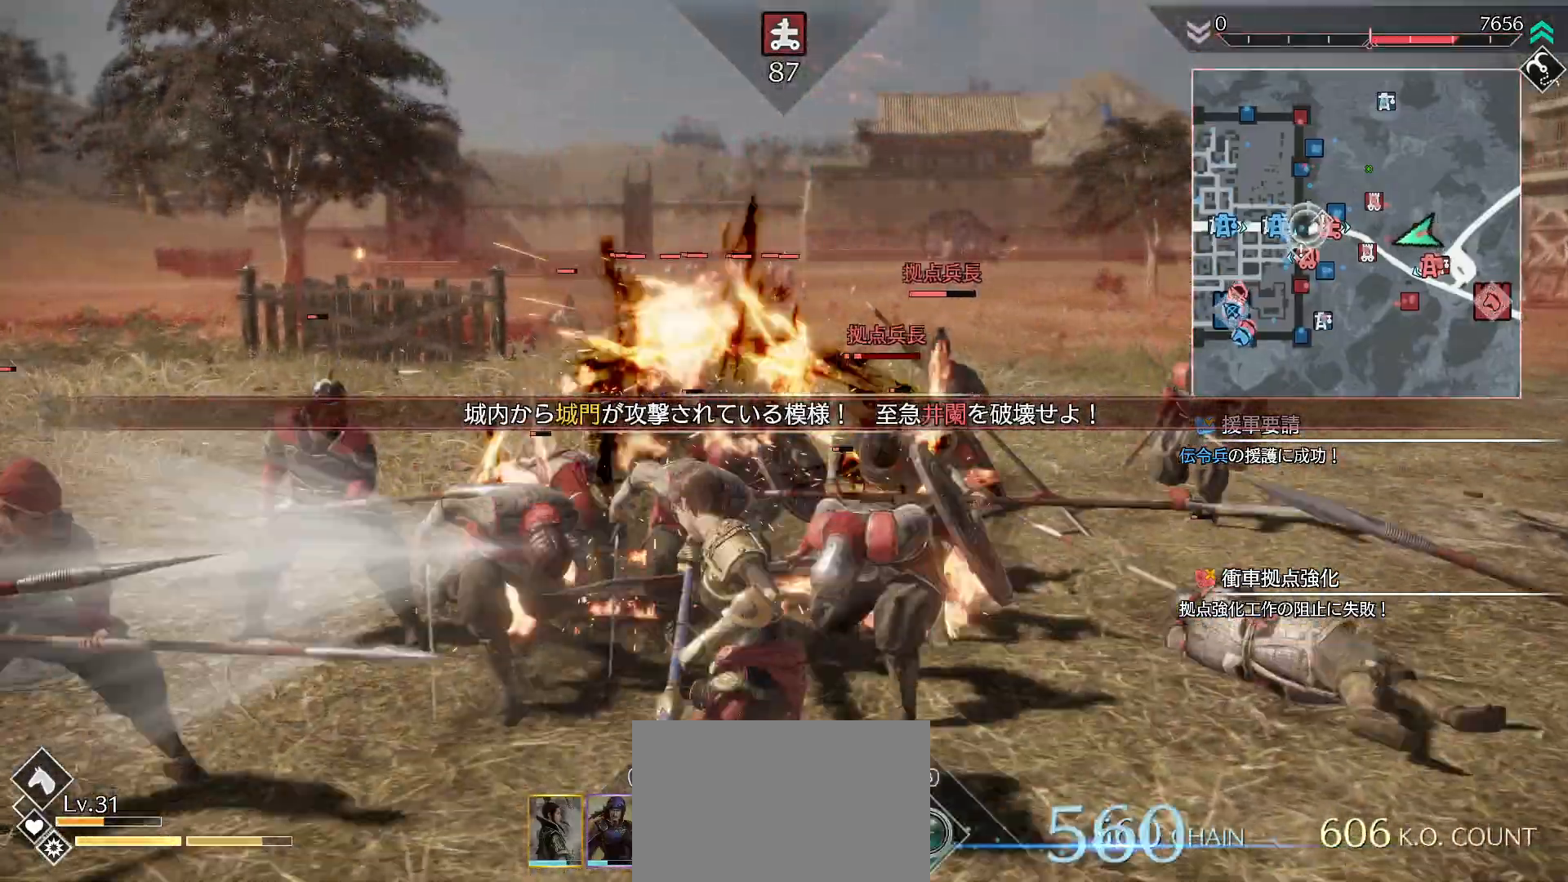
{"dt_ms": 500, "buttons": ["TRIANGLE"], "left_stick": "up-right", "right_stick": "center", "events": [[133, "TRIANGLE", "up"], [200, "TRIANGLE", "down"], [300, "TRIANGLE", "up"], [400, "TRIANGLE", "down"], [400, "left_stick", "up-right"]]}
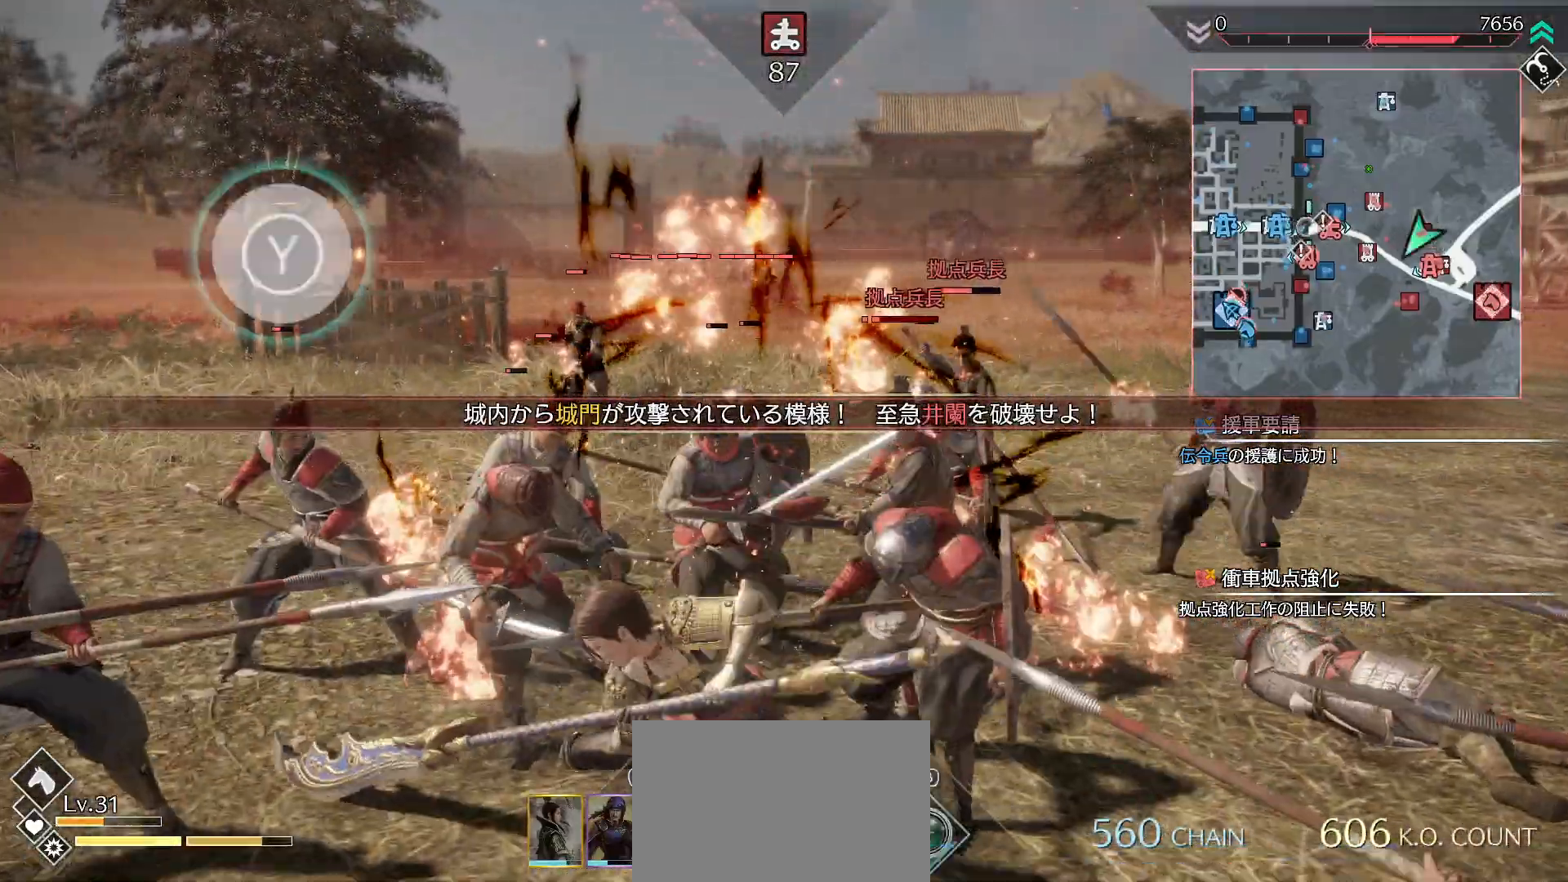
{"dt_ms": 500, "buttons": [], "left_stick": "up-right", "right_stick": "center", "events": [[33, "TRIANGLE", "up"]]}
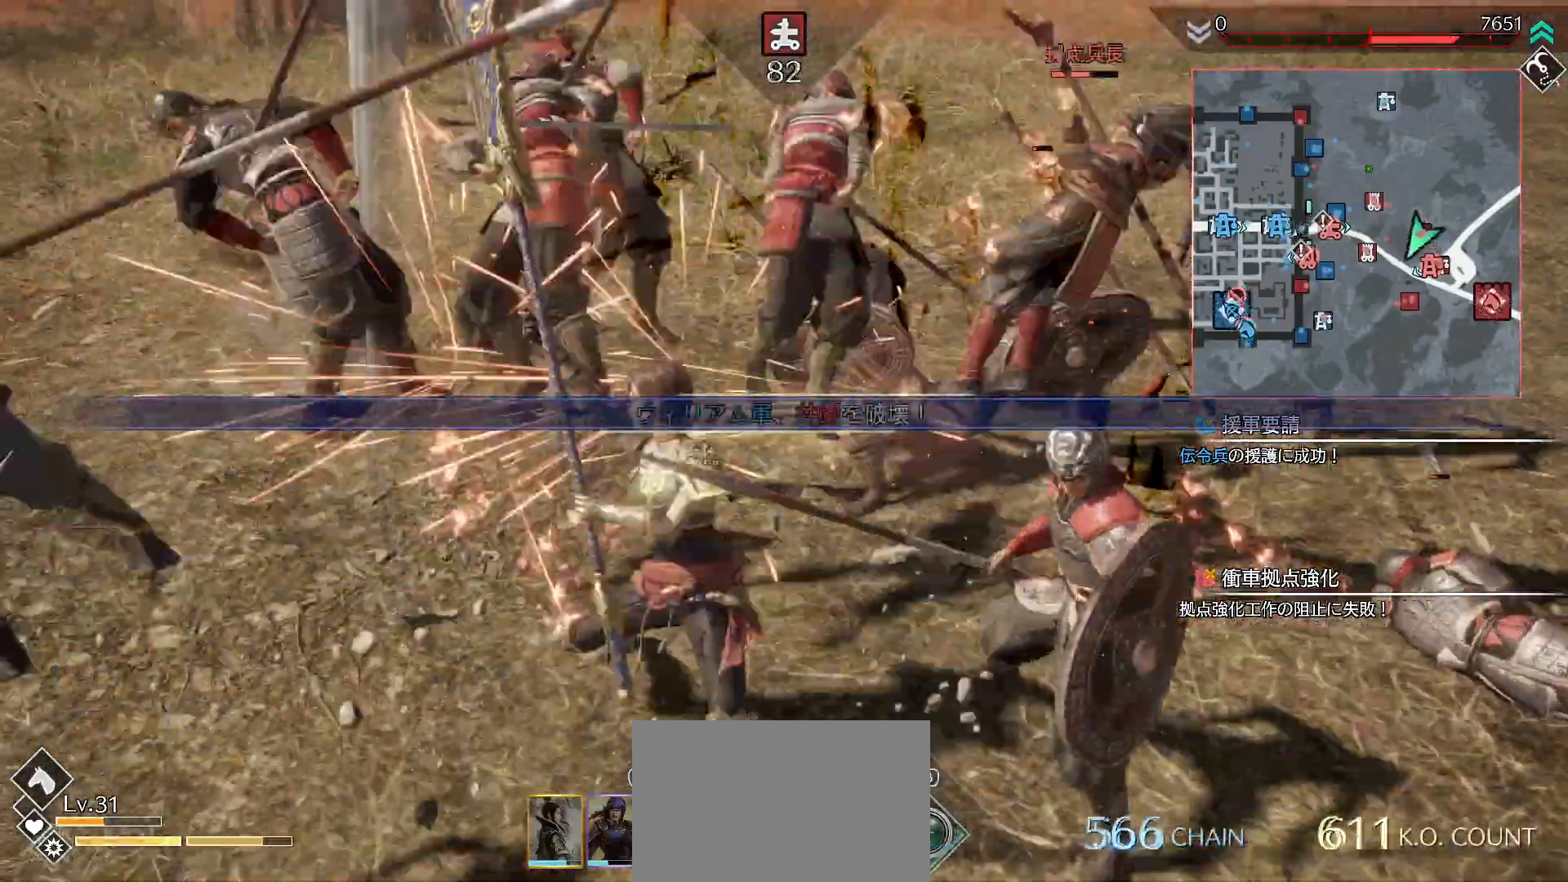
{"dt_ms": 500, "buttons": [], "left_stick": "up-right", "right_stick": "center", "events": [[67, "CIRCLE", "down"], [433, "CIRCLE", "up"]]}
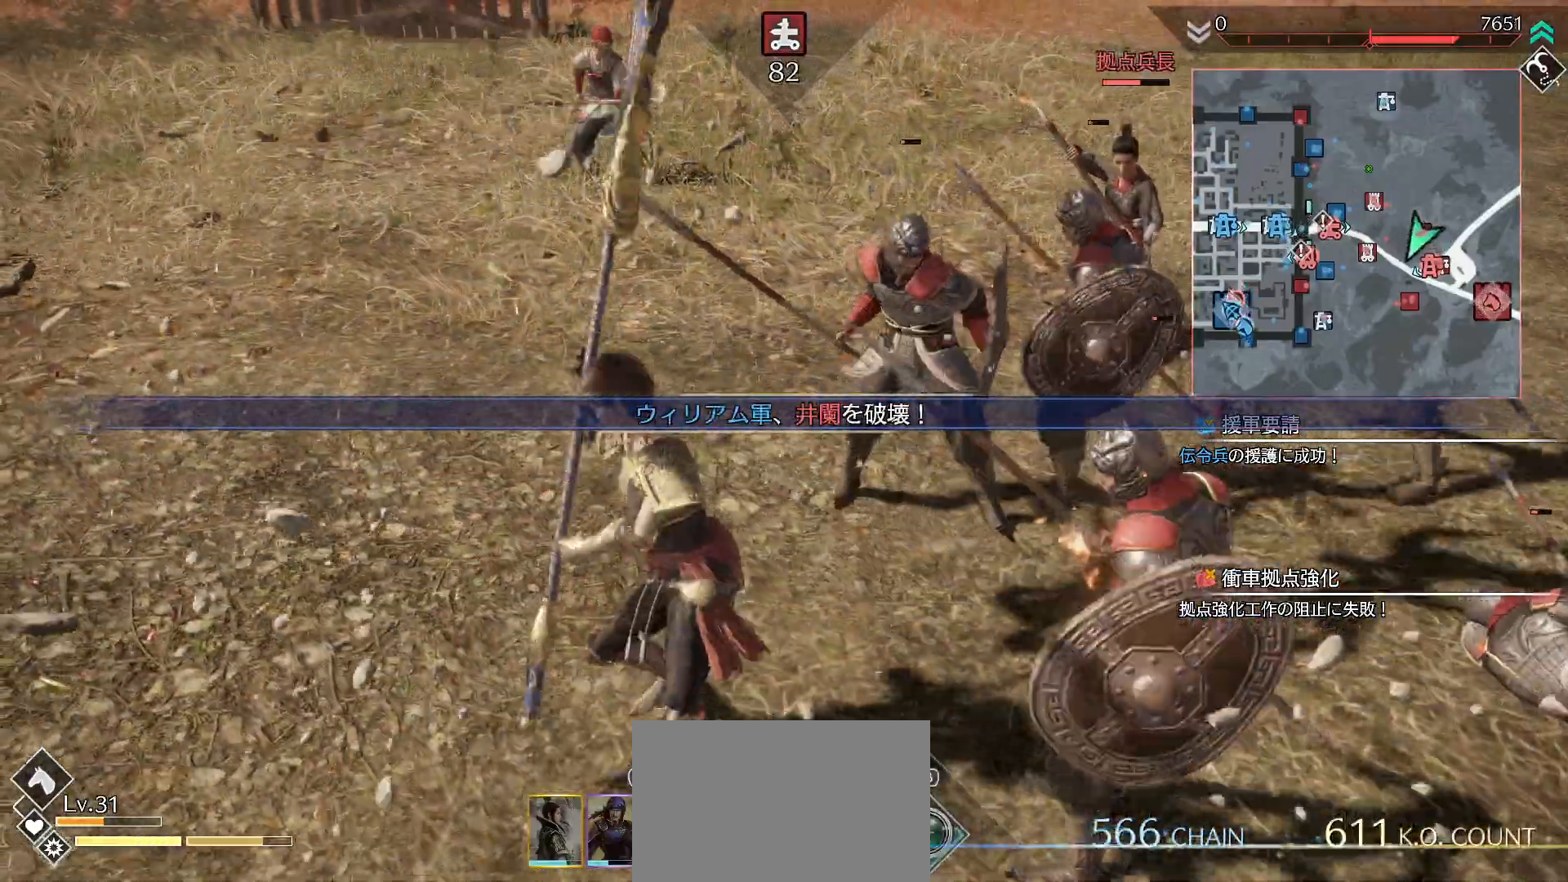
{"dt_ms": 500, "buttons": ["TRIANGLE", "R1"], "left_stick": "up-right", "right_stick": "center", "events": [[67, "R1", "down"], [133, "TRIANGLE", "down"], [200, "TRIANGLE", "up"], [300, "TRIANGLE", "down"], [367, "TRIANGLE", "up"], [433, "TRIANGLE", "down"]]}
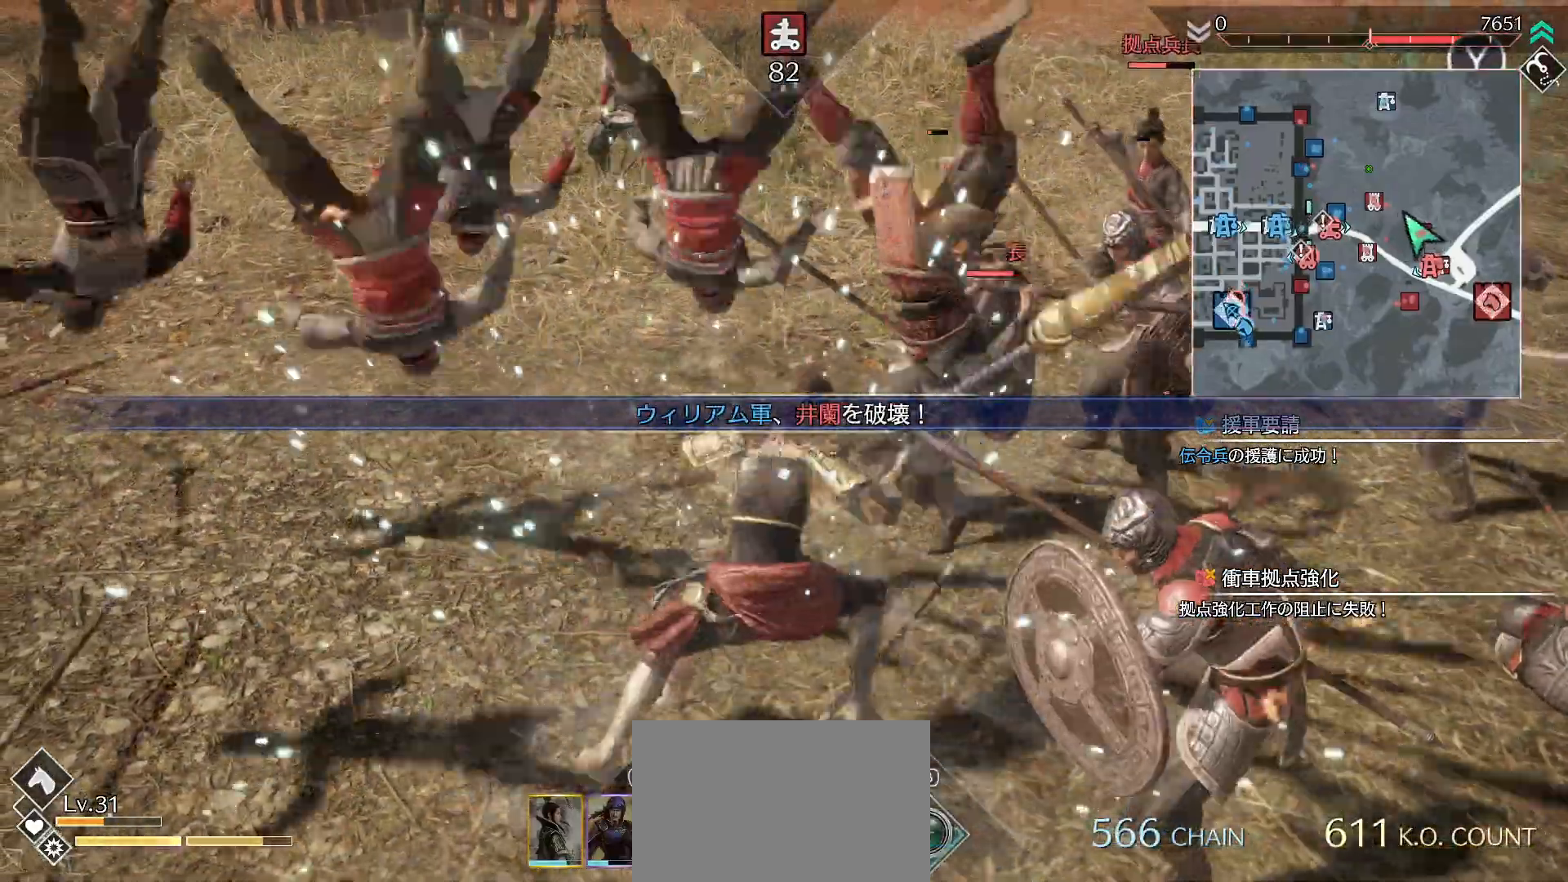
{"dt_ms": 500, "buttons": [], "left_stick": "up", "right_stick": "right", "events": [[33, "TRIANGLE", "up"], [67, "L1", "down"], [67, "R1", "up"], [200, "R3", "down"], [300, "L1", "up"], [333, "R3", "up"], [333, "right_stick", "right"], [367, "left_stick", "up"]]}
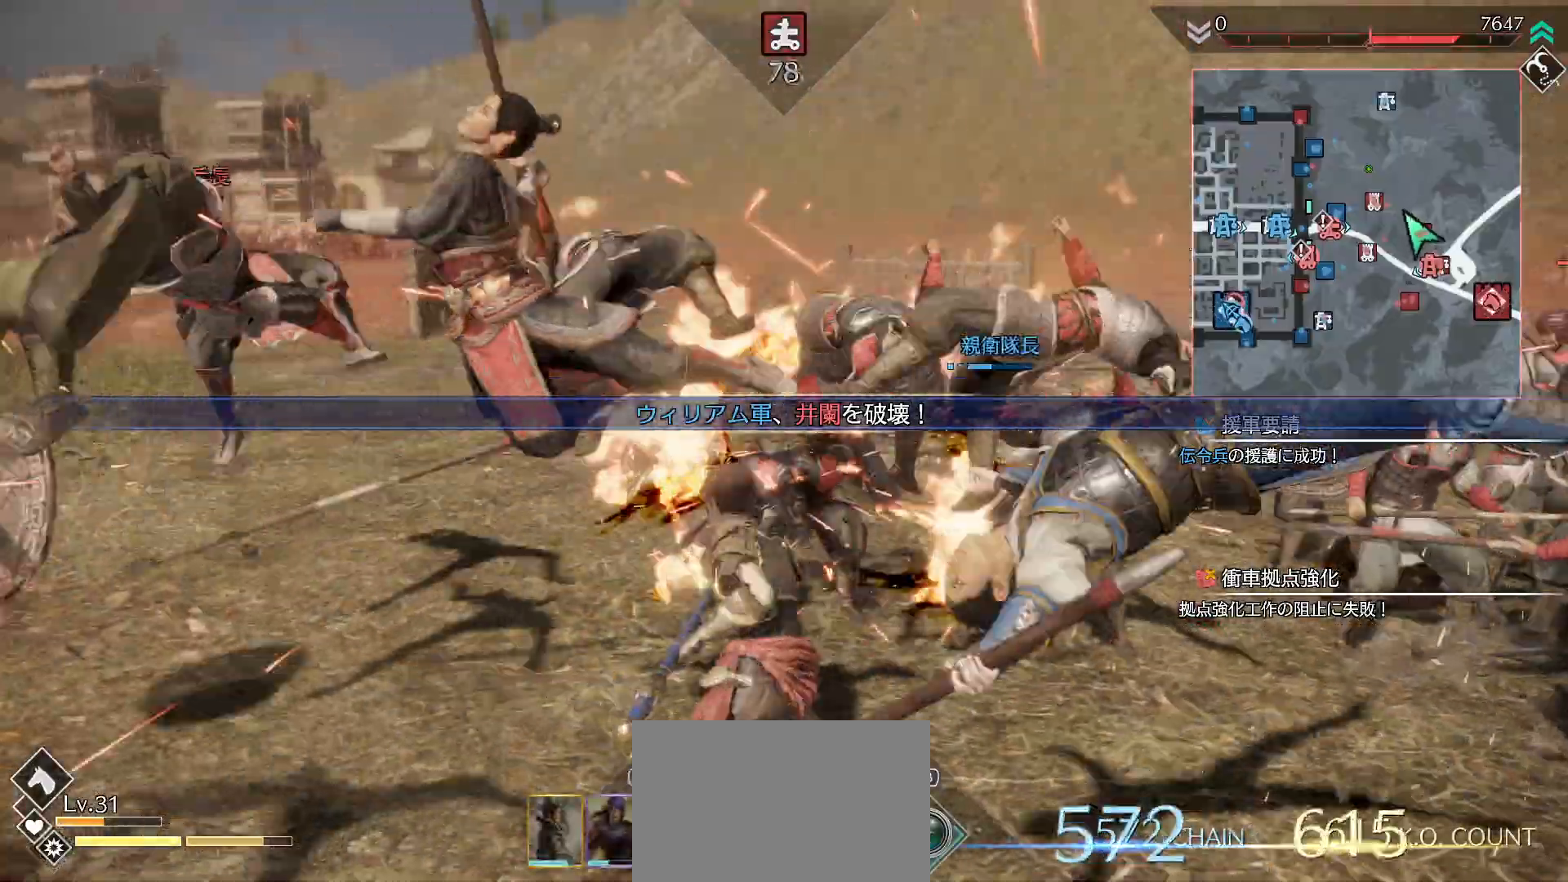
{"dt_ms": 1000, "buttons": ["SQUARE", "R1"], "left_stick": "down-right", "right_stick": "right"}
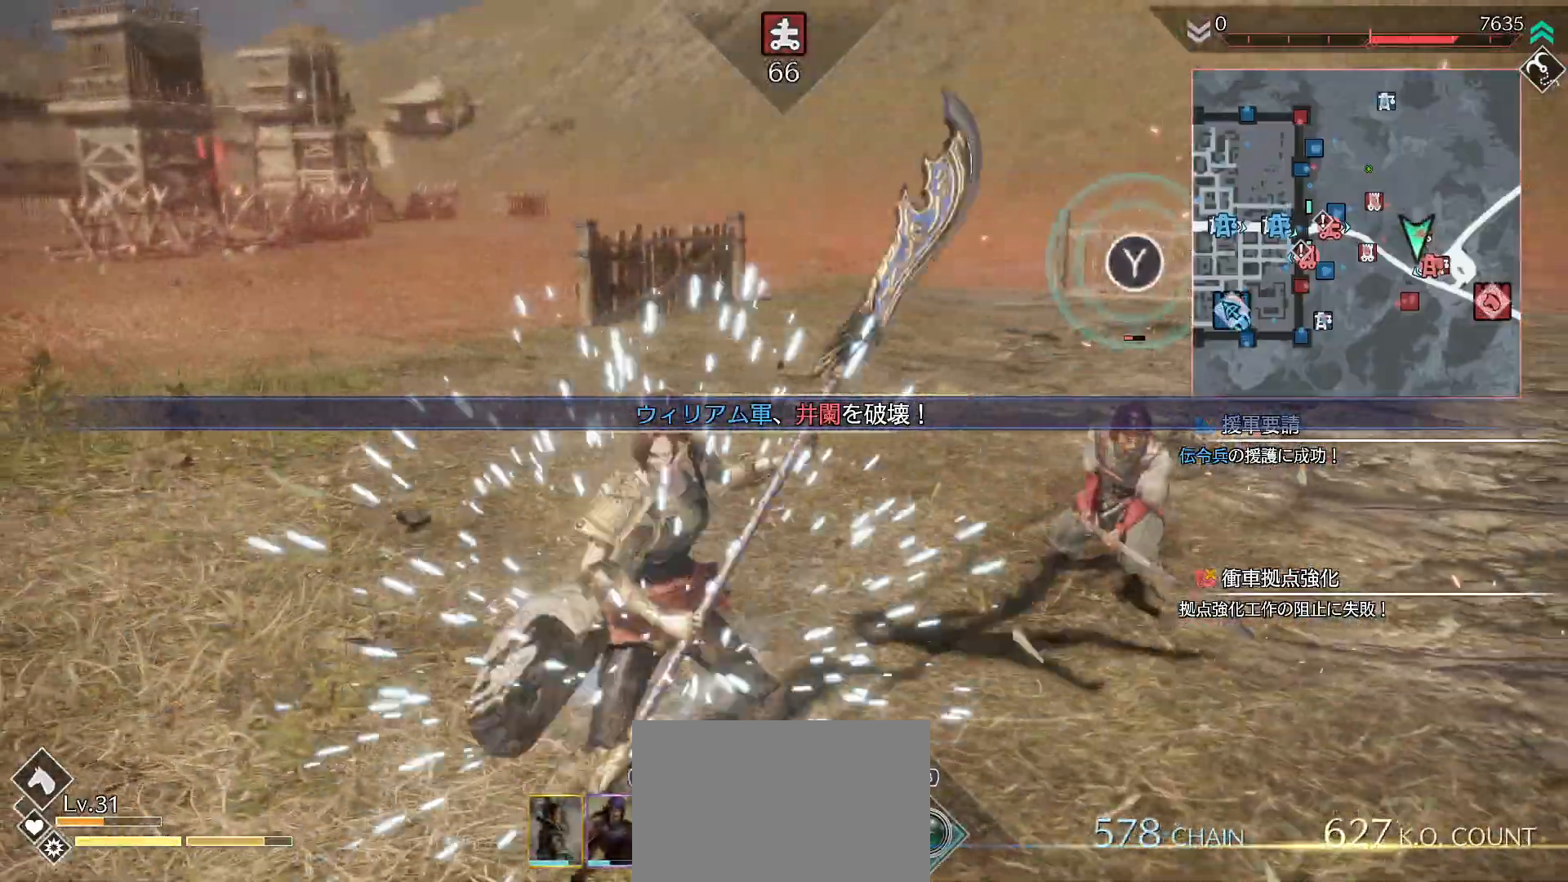
{"dt_ms": 500, "buttons": ["TRIANGLE"], "left_stick": "up-right", "right_stick": "right", "events": [[67, "SQUARE", "up"], [167, "SQUARE", "down"], [200, "left_stick", "up-right"], [233, "R1", "up"], [233, "SQUARE", "up"], [300, "TRIANGLE", "down"], [400, "TRIANGLE", "up"], [467, "TRIANGLE", "down"]]}
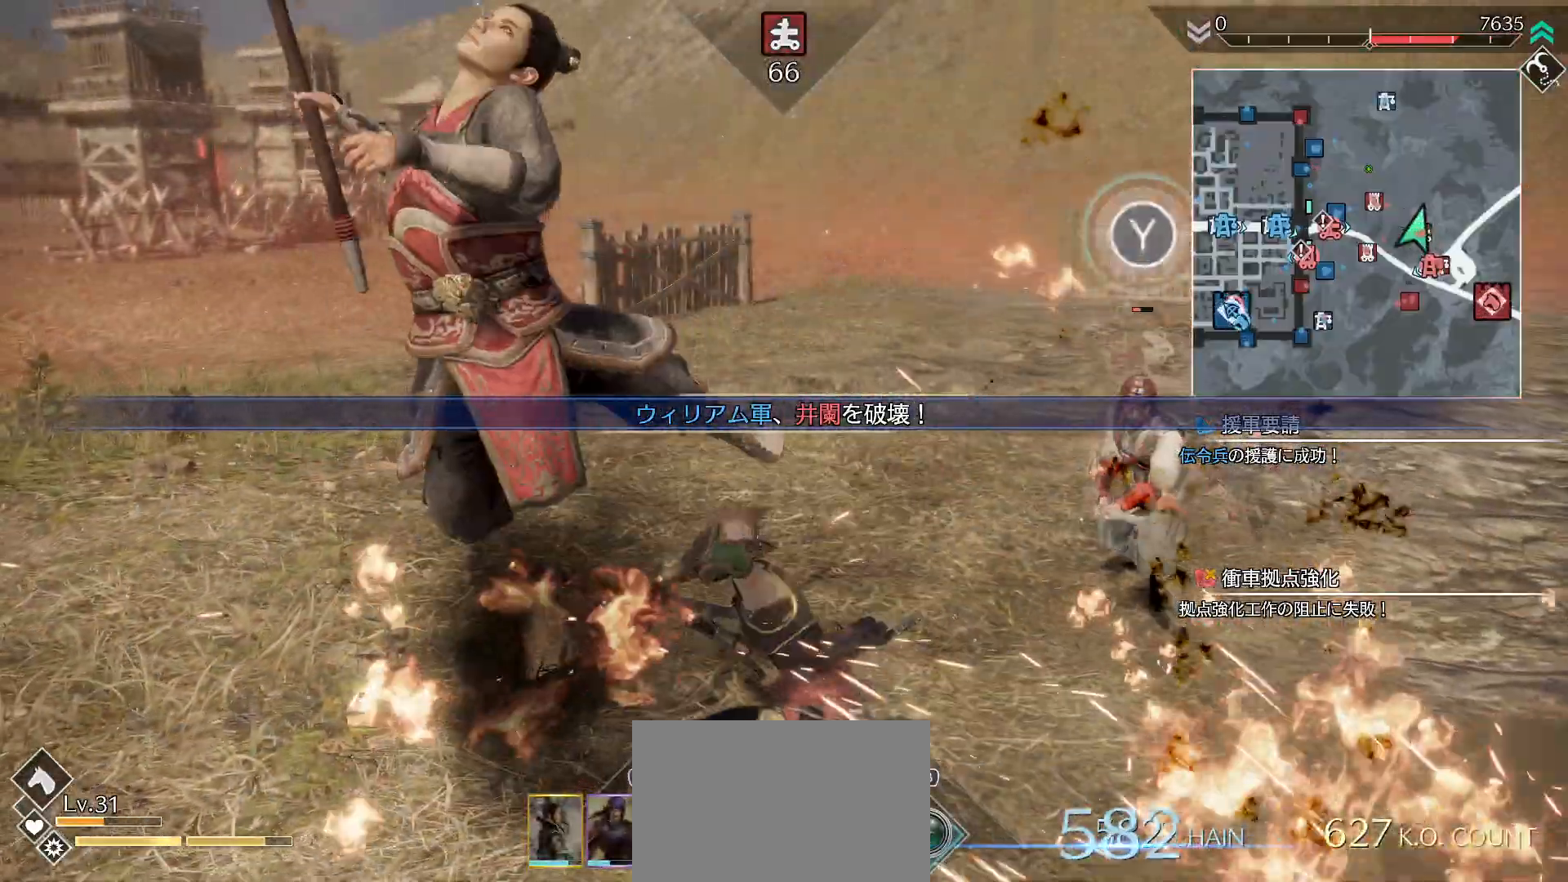
{"dt_ms": 500, "buttons": [], "left_stick": "right", "right_stick": "right", "events": [[67, "TRIANGLE", "up"], [133, "TRIANGLE", "down"], [267, "TRIANGLE", "up"], [500, "left_stick", "right"]]}
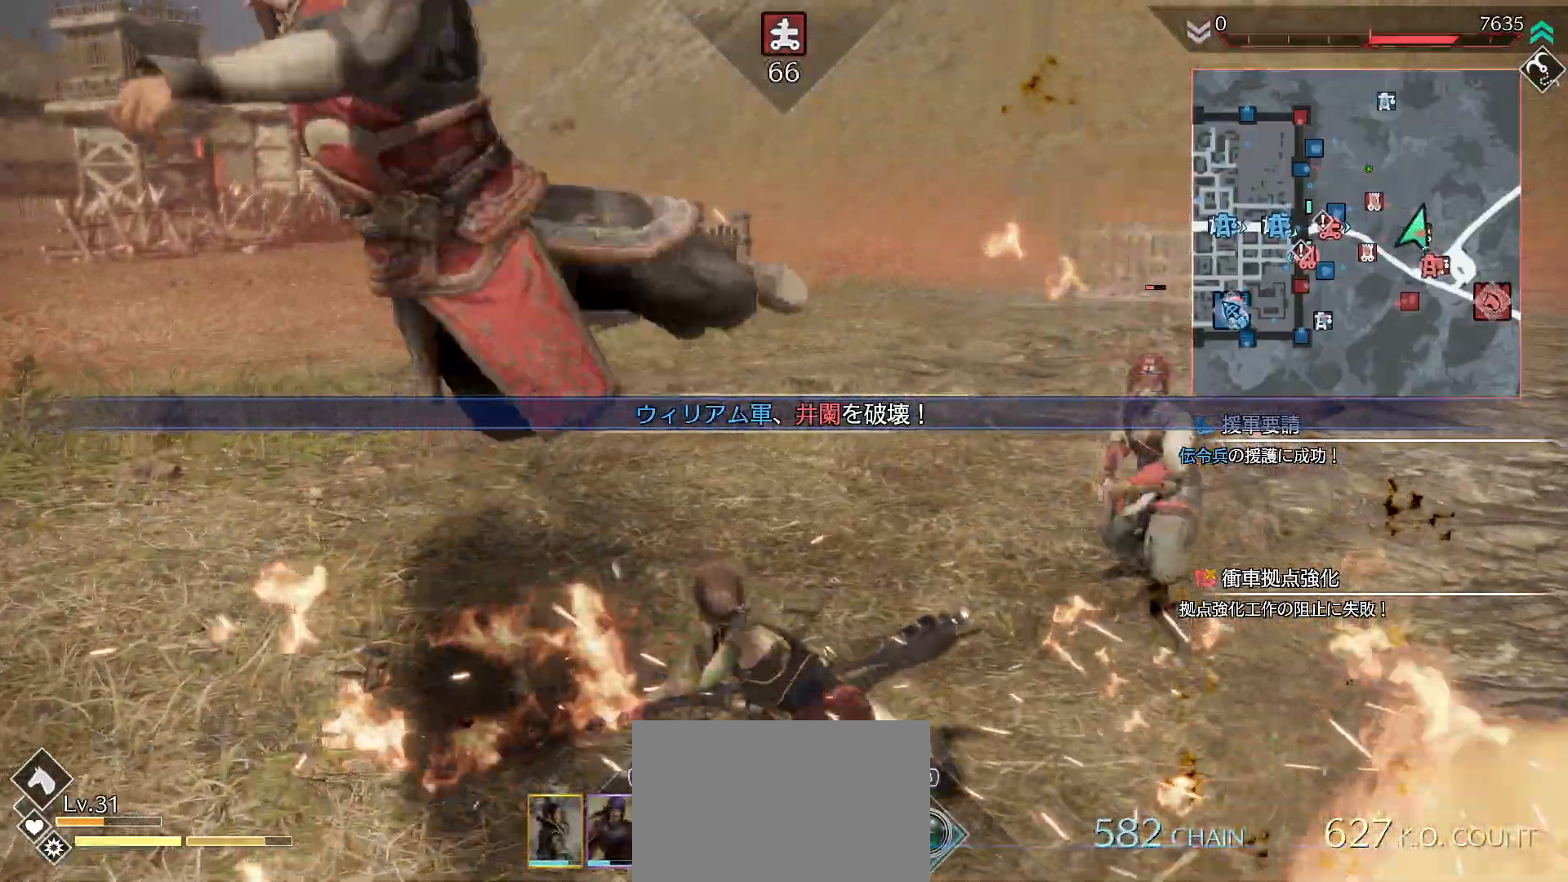
{"dt_ms": 500, "buttons": ["SQUARE", "R1"], "left_stick": "down-right", "right_stick": "up-right", "events": [[67, "left_stick", "down-right"], [167, "R1", "down"], [200, "SQUARE", "down"], [200, "right_stick", "up-right"], [267, "SQUARE", "up"], [367, "SQUARE", "down"], [467, "SQUARE", "up"], [500, "SQUARE", "down"]]}
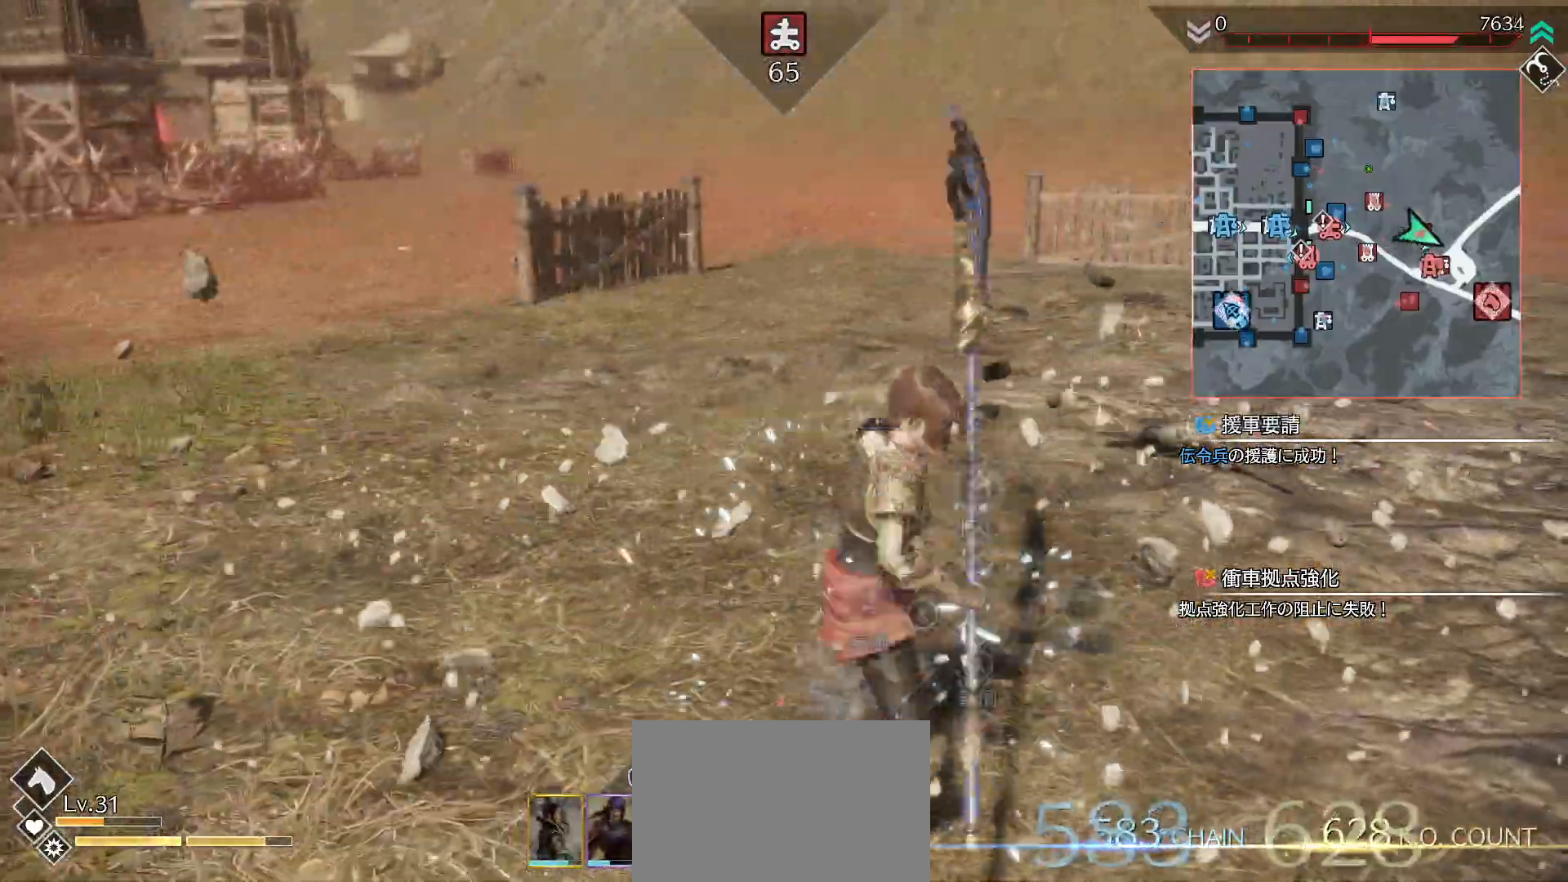
{"dt_ms": 500, "buttons": [], "left_stick": "up-right", "right_stick": "up-right", "events": [[100, "SQUARE", "up"], [167, "SQUARE", "down"], [267, "L1", "down"], [267, "SQUARE", "up"], [333, "R1", "up"], [333, "left_stick", "right"], [367, "SQUARE", "down"], [400, "L1", "up"], [500, "SQUARE", "up"], [500, "left_stick", "up-right"]]}
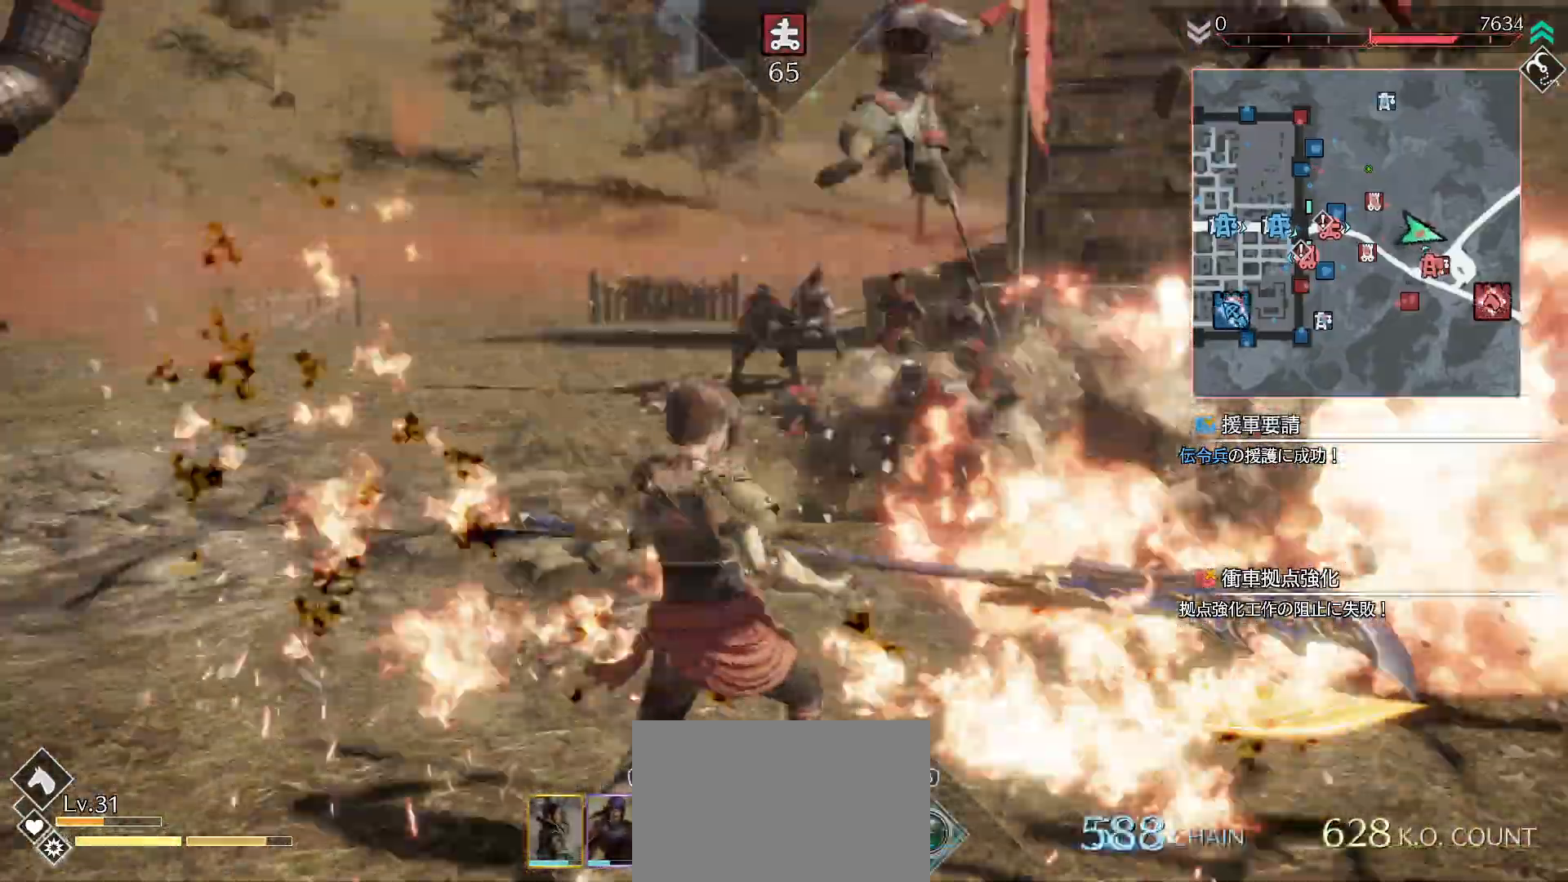
{"dt_ms": 500, "buttons": [], "left_stick": "up-right", "right_stick": "up-right", "events": [[67, "SQUARE", "down"], [100, "left_stick", "up"], [167, "SQUARE", "up"], [400, "SQUARE", "down"], [400, "left_stick", "up-right"], [500, "SQUARE", "up"]]}
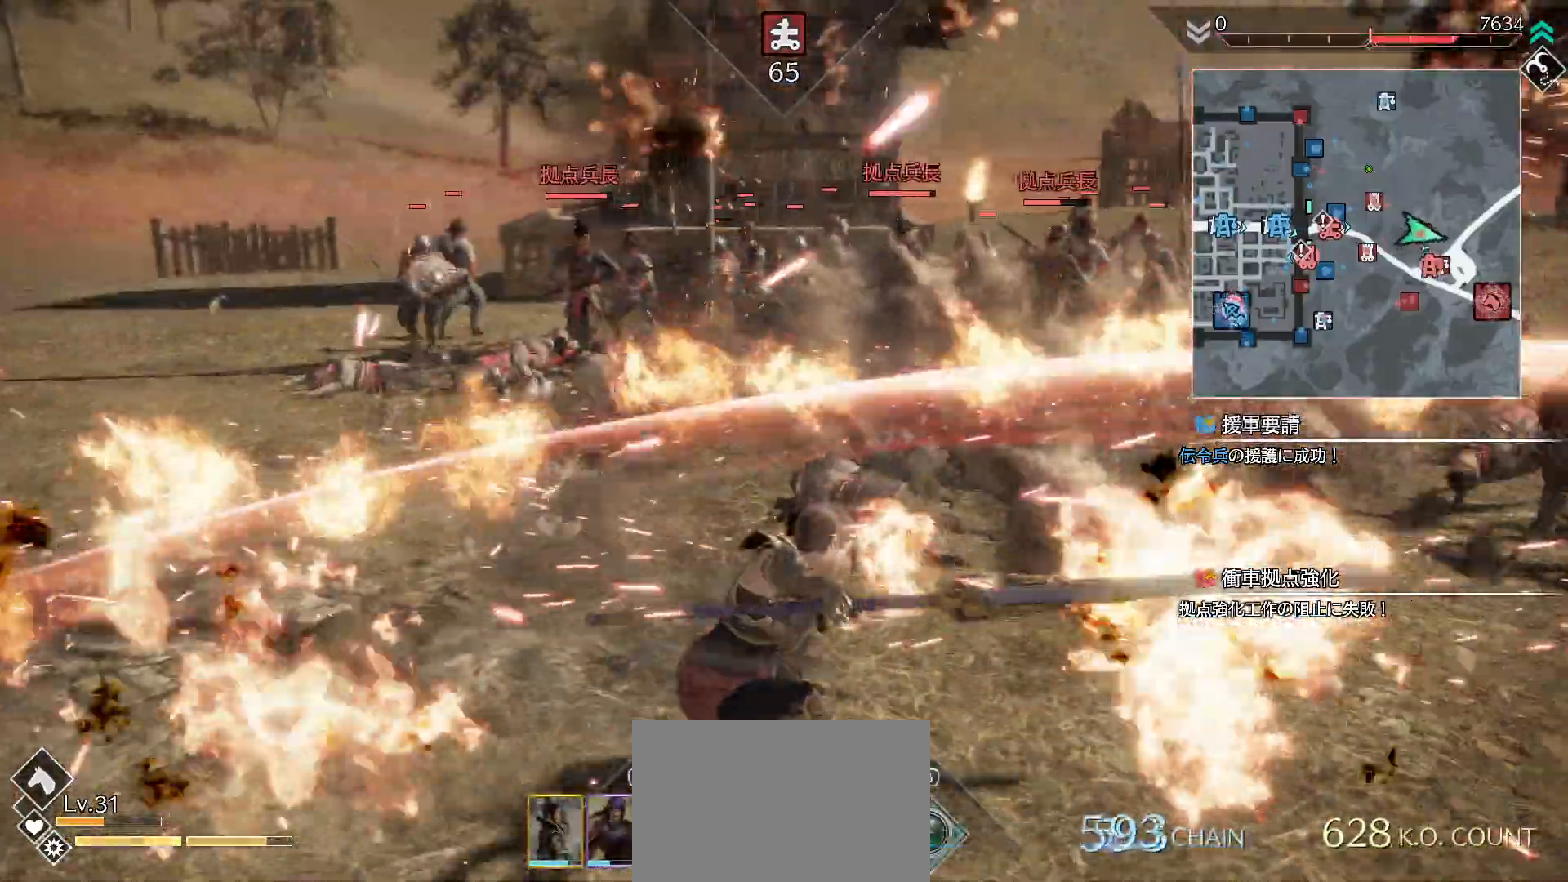
{"dt_ms": 500, "buttons": [], "left_stick": "up-right", "right_stick": "right", "events": [[67, "L1", "down"], [200, "L1", "up"], [333, "TRIANGLE", "down"], [433, "right_stick", "right"], [467, "TRIANGLE", "up"]]}